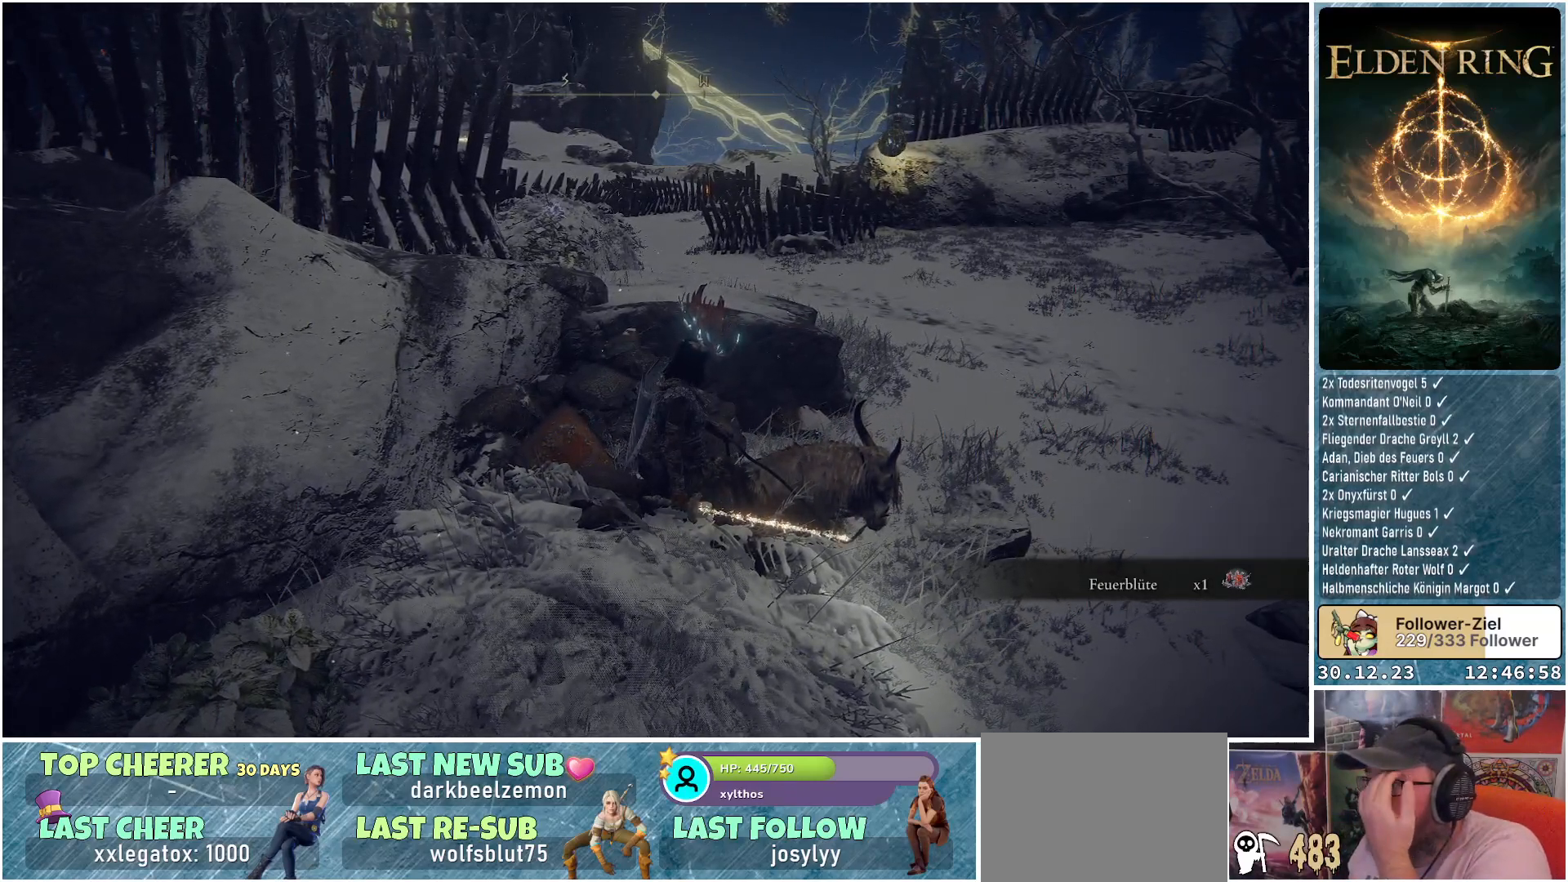
Gameplay with a controller (Xbox layout); each line is a JSON object with the inputs held at the frame after it. "events" lists button and stick changes between this image and that frame as [ms after this image, input, new state], when the widget could be followed in between.
{"buttons": [], "left_stick": "center", "right_stick": "center", "events": []}
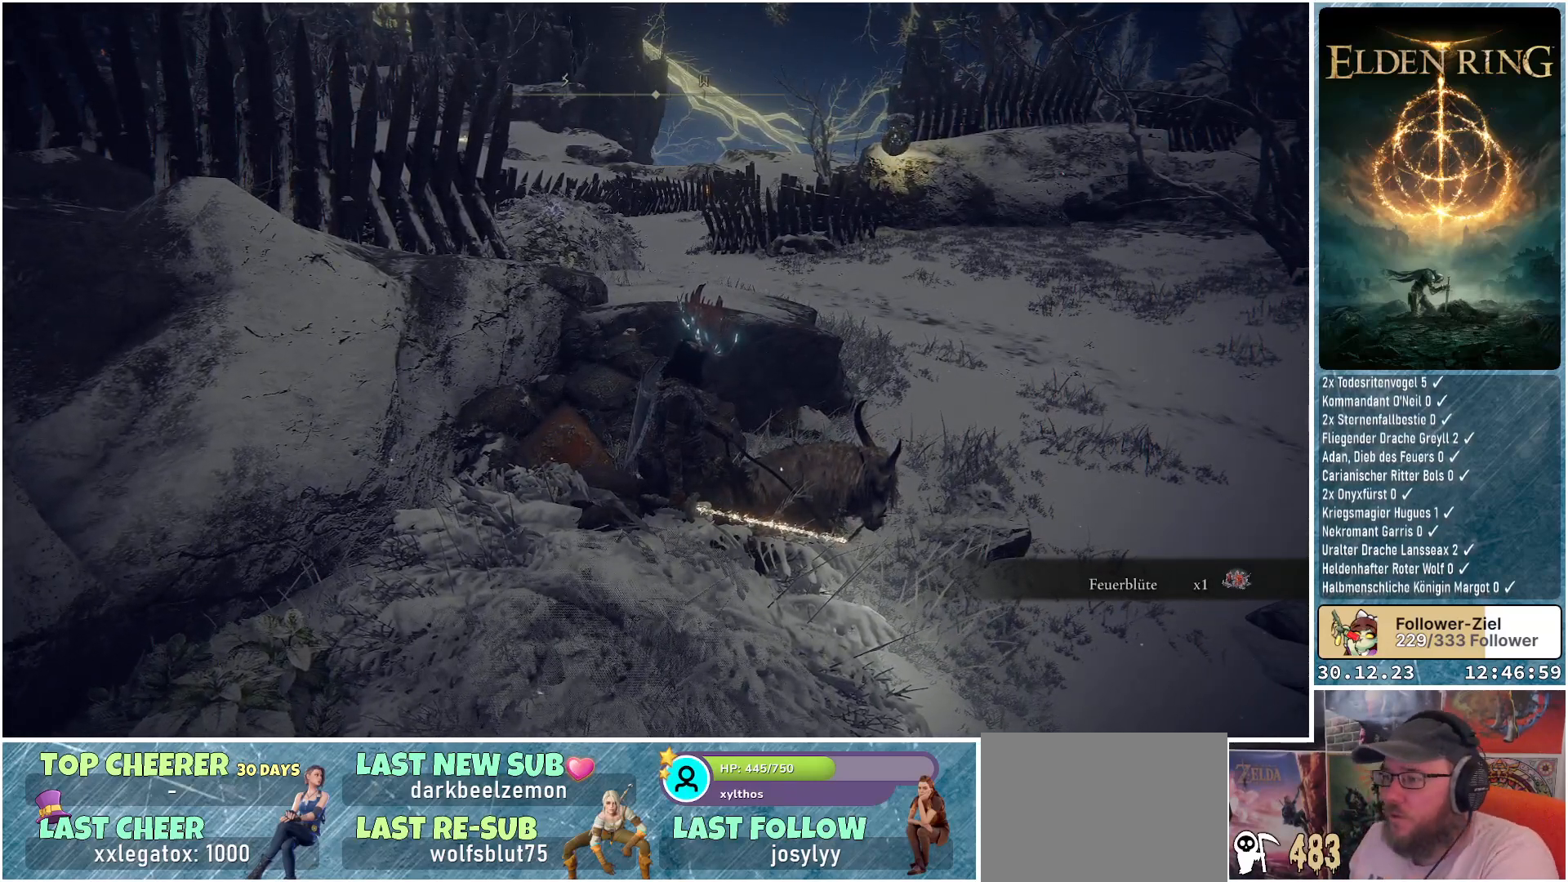
{"buttons": [], "left_stick": "center", "right_stick": "left", "events": [[34, "right_stick", "up-left"], [84, "right_stick", "left"]]}
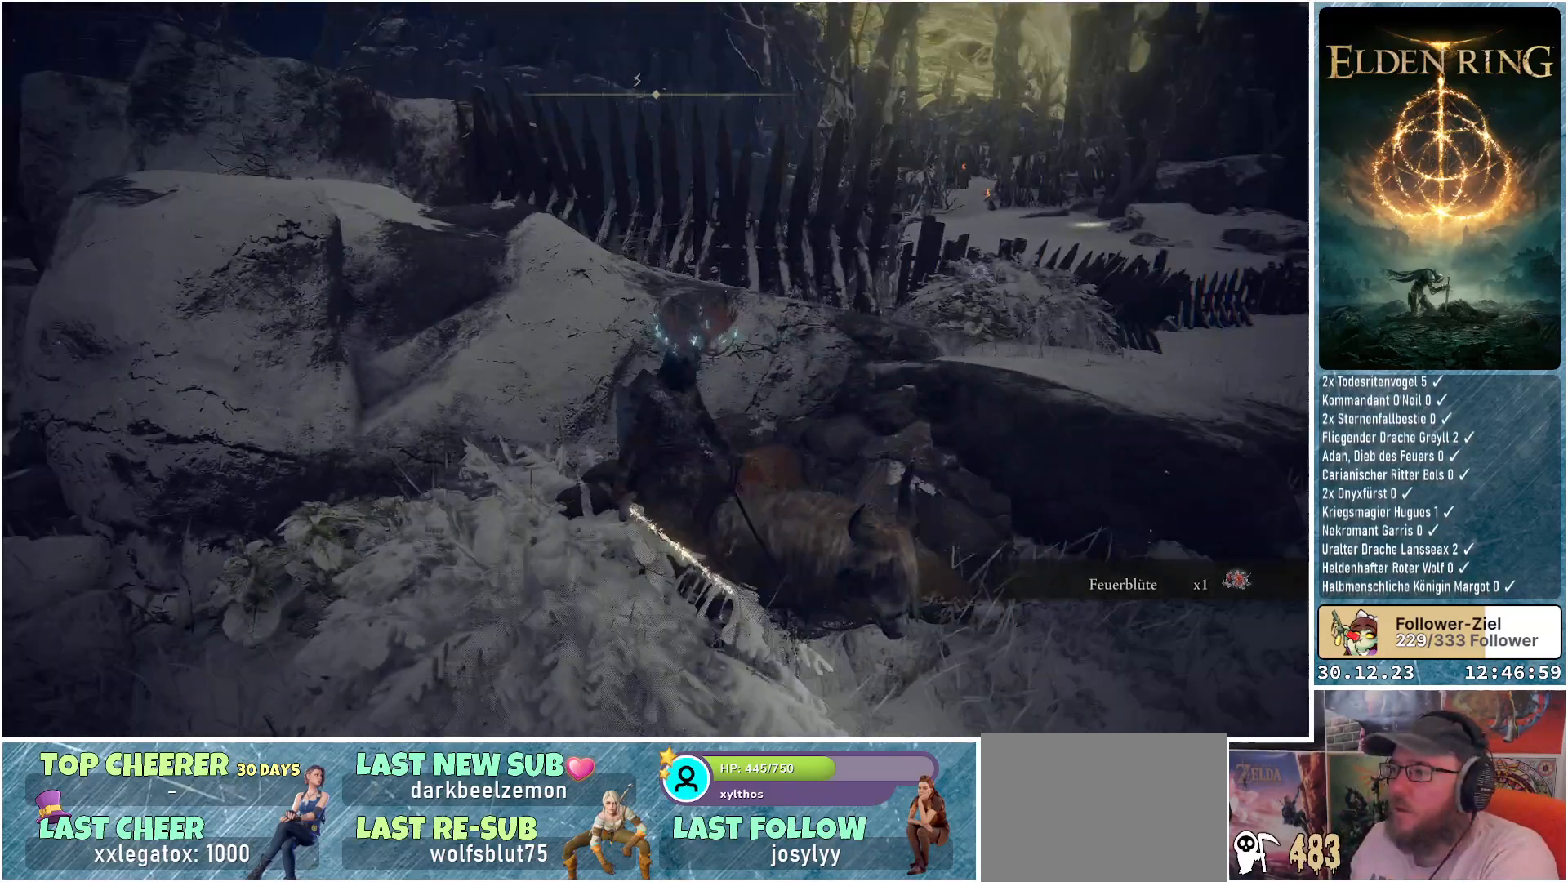
{"buttons": [], "left_stick": "right", "right_stick": "center", "events": [[17, "right_stick", "center"], [200, "left_stick", "right"]]}
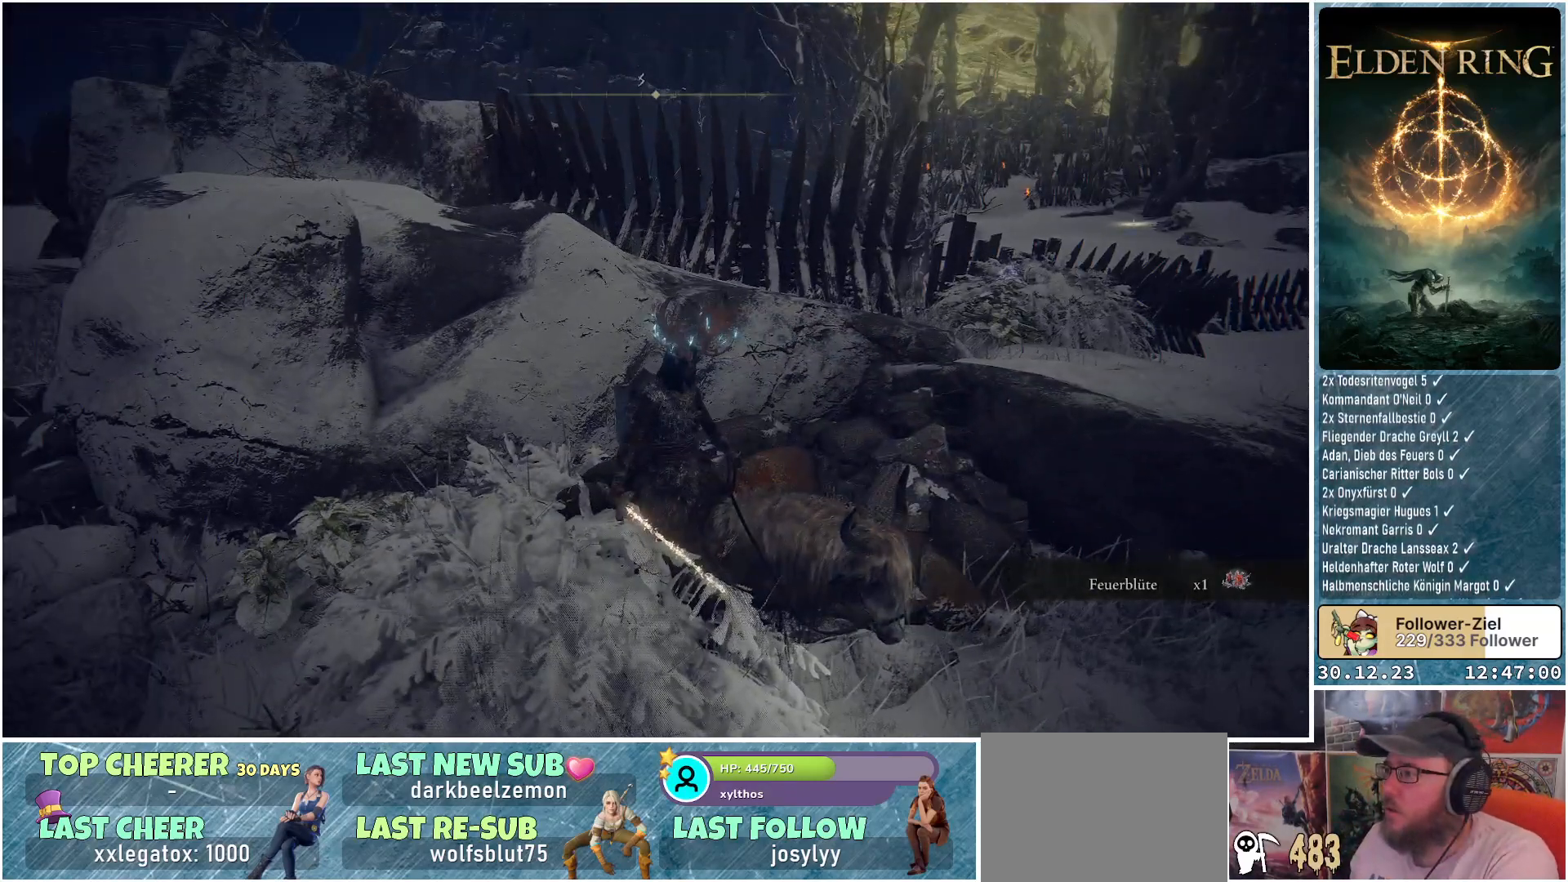
{"buttons": [], "left_stick": "right", "right_stick": "center", "events": []}
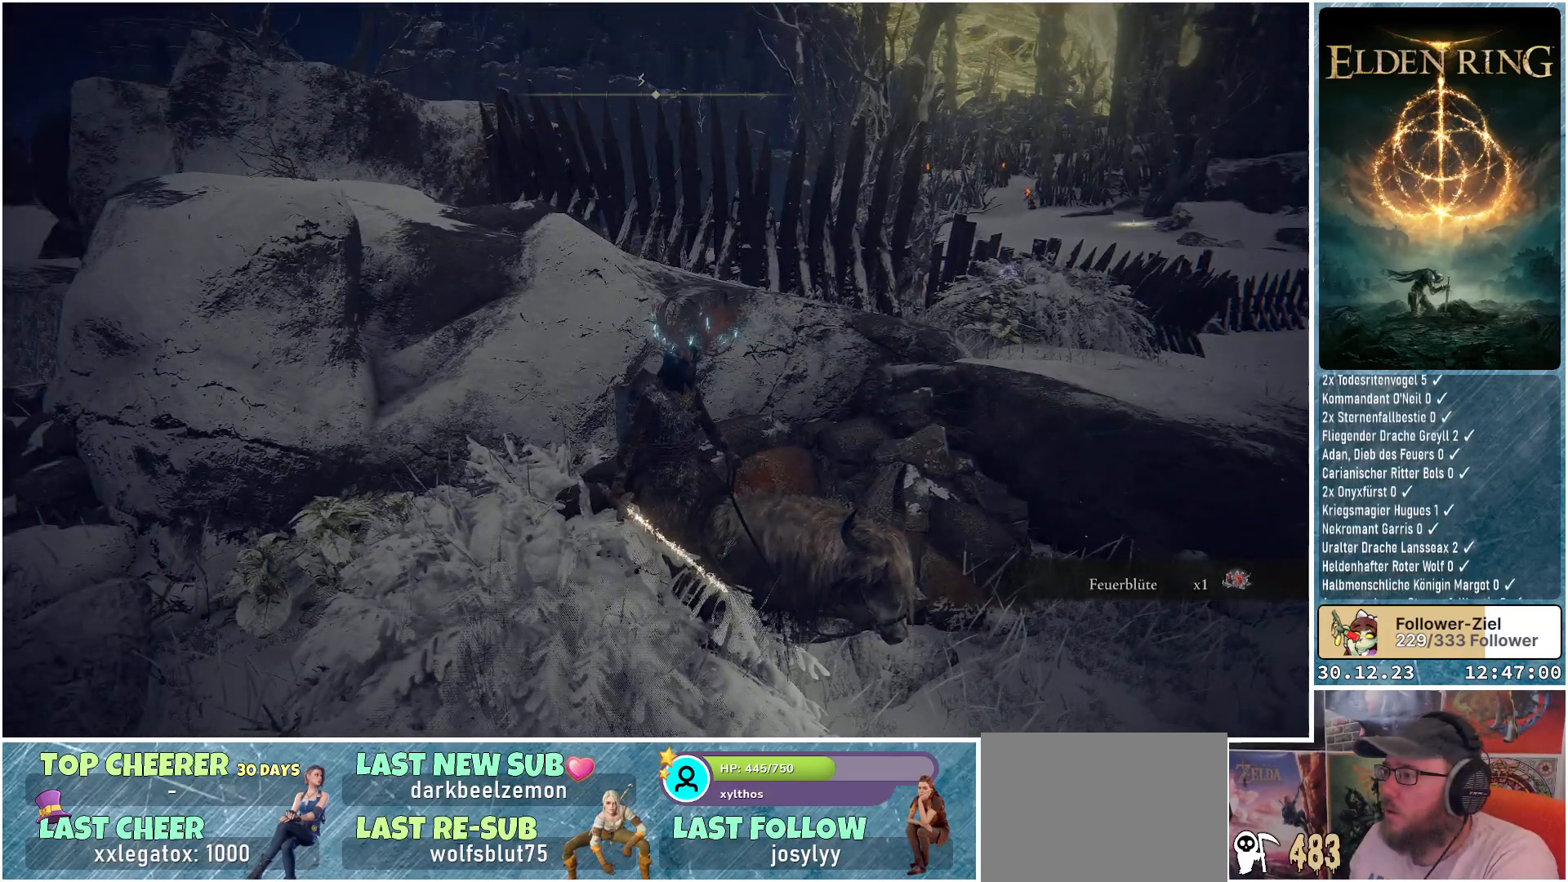
{"buttons": [], "left_stick": "down-right", "right_stick": "left", "events": [[50, "left_stick", "down-right"], [133, "right_stick", "down-left"], [417, "right_stick", "left"]]}
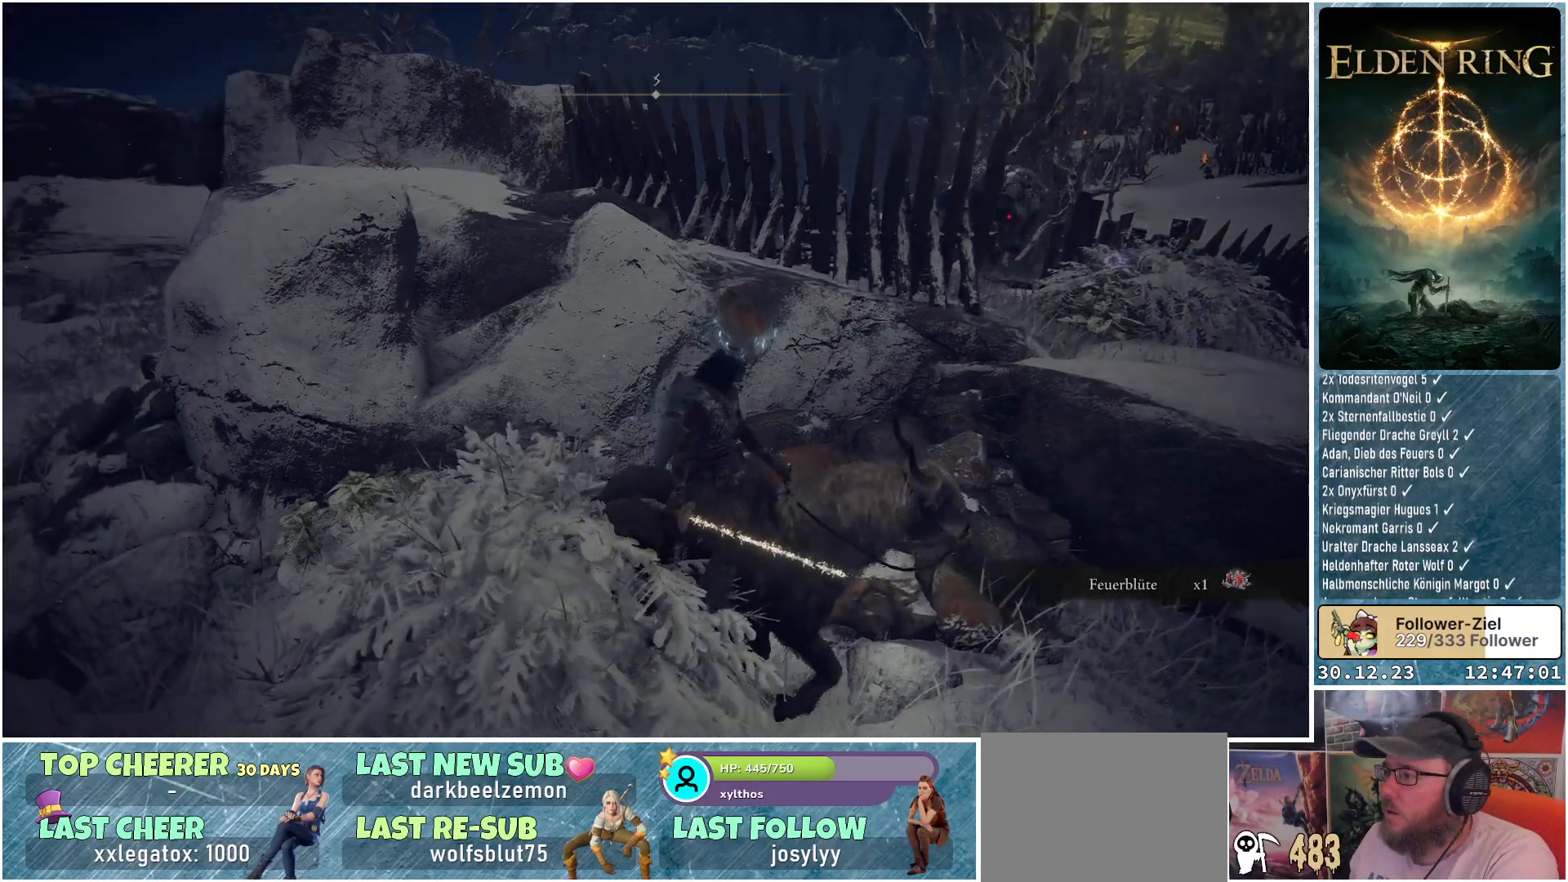
{"buttons": [], "left_stick": "down-right", "right_stick": "center", "events": [[17, "right_stick", "center"]]}
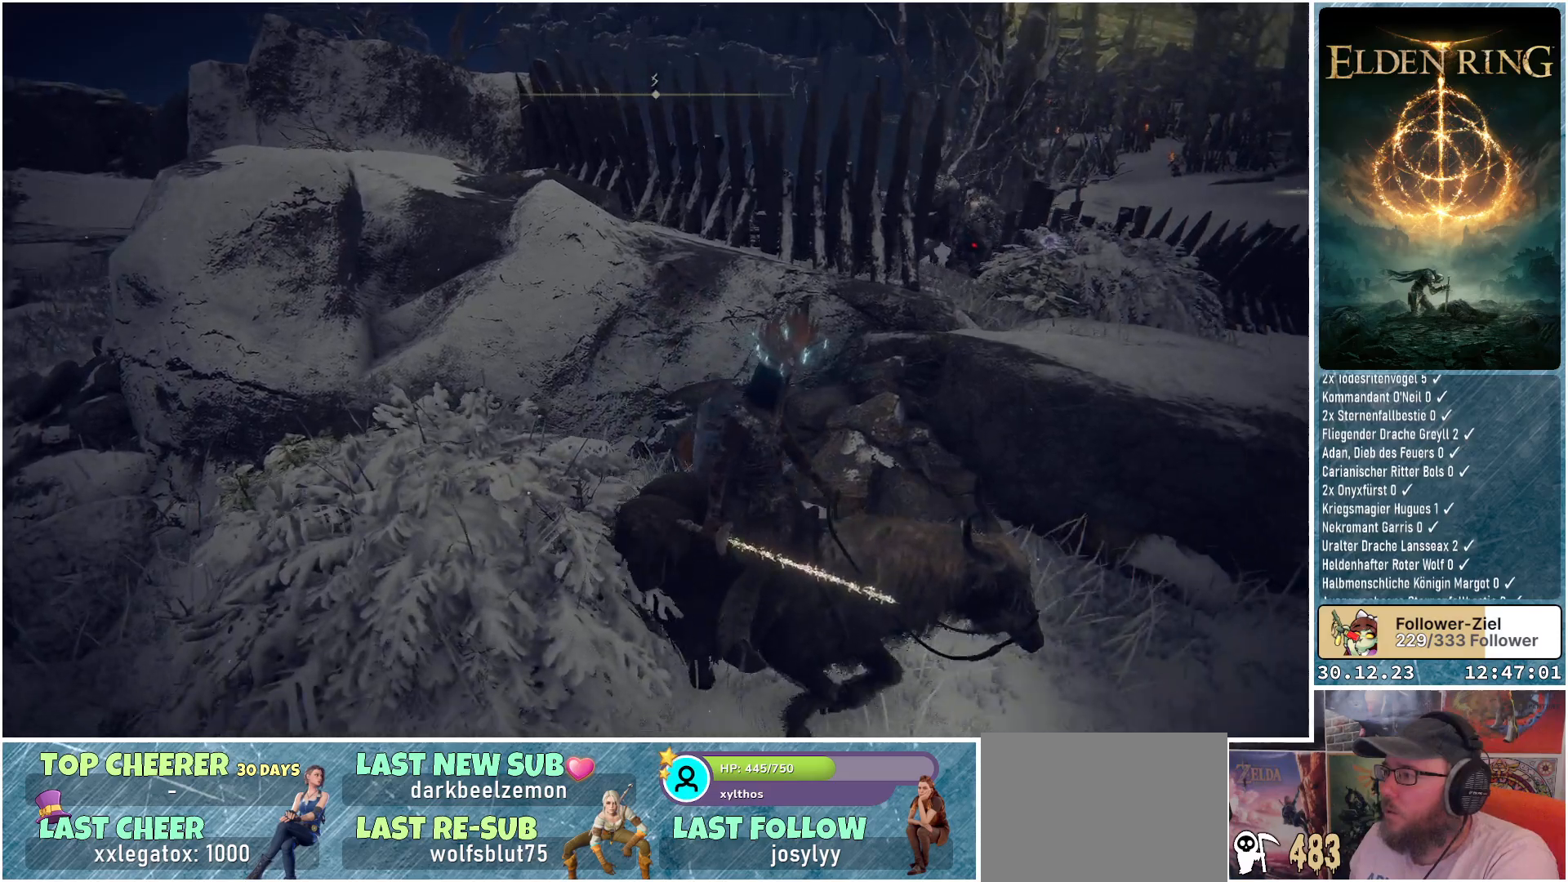
{"buttons": [], "left_stick": "down-right", "right_stick": "center", "events": []}
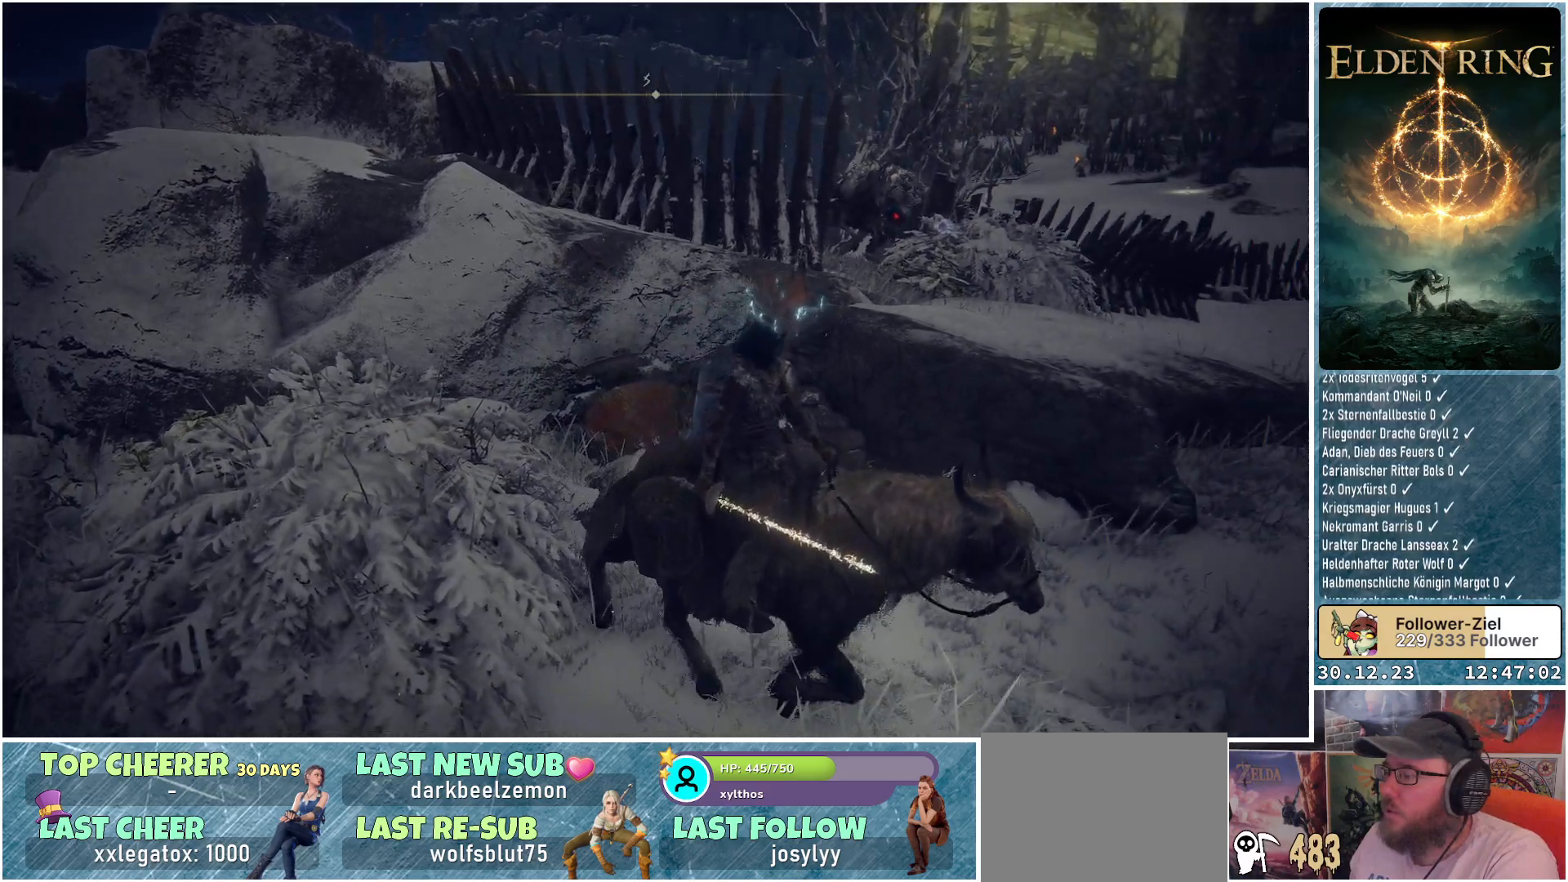
{"buttons": [], "left_stick": "down-right", "right_stick": "left", "events": [[351, "right_stick", "down-left"], [468, "right_stick", "left"]]}
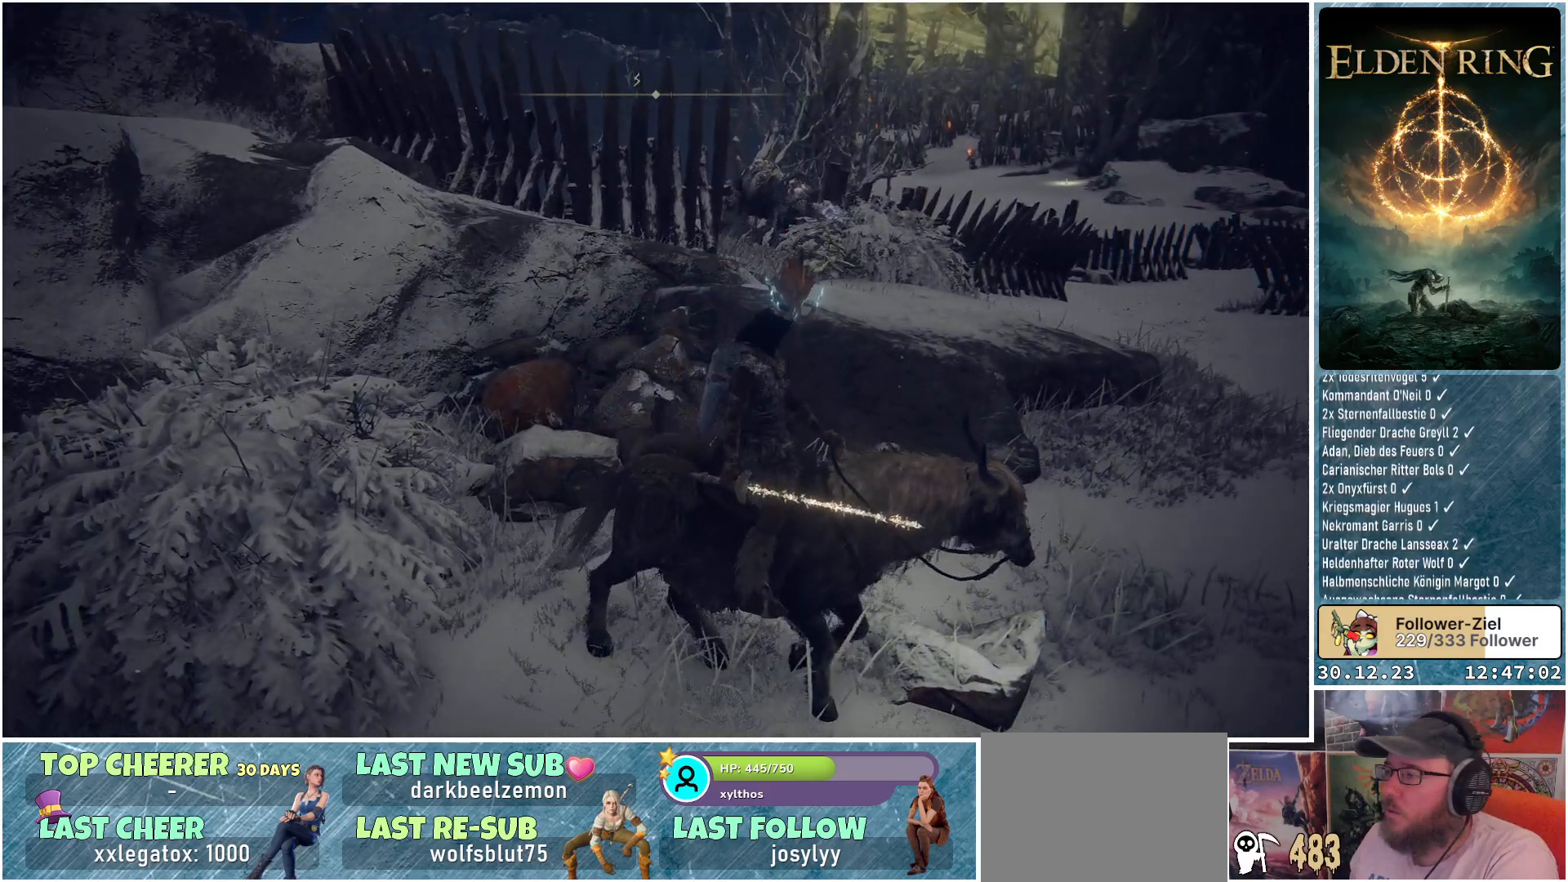
{"buttons": [], "left_stick": "down-right", "right_stick": "left", "events": []}
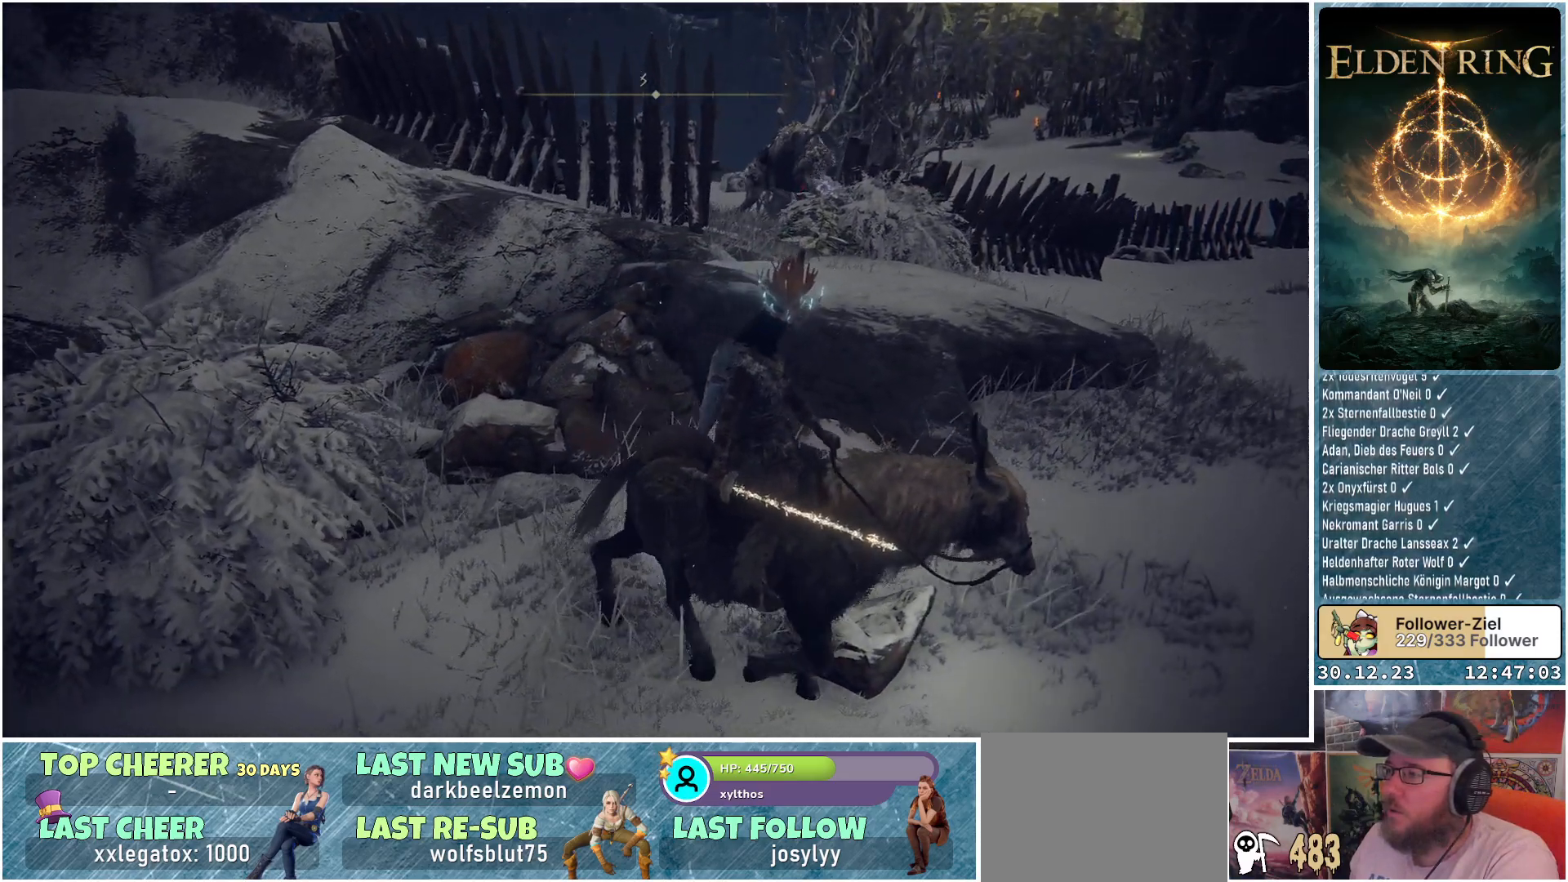
{"buttons": [], "left_stick": "down-right", "right_stick": "center", "events": [[17, "right_stick", "center"]]}
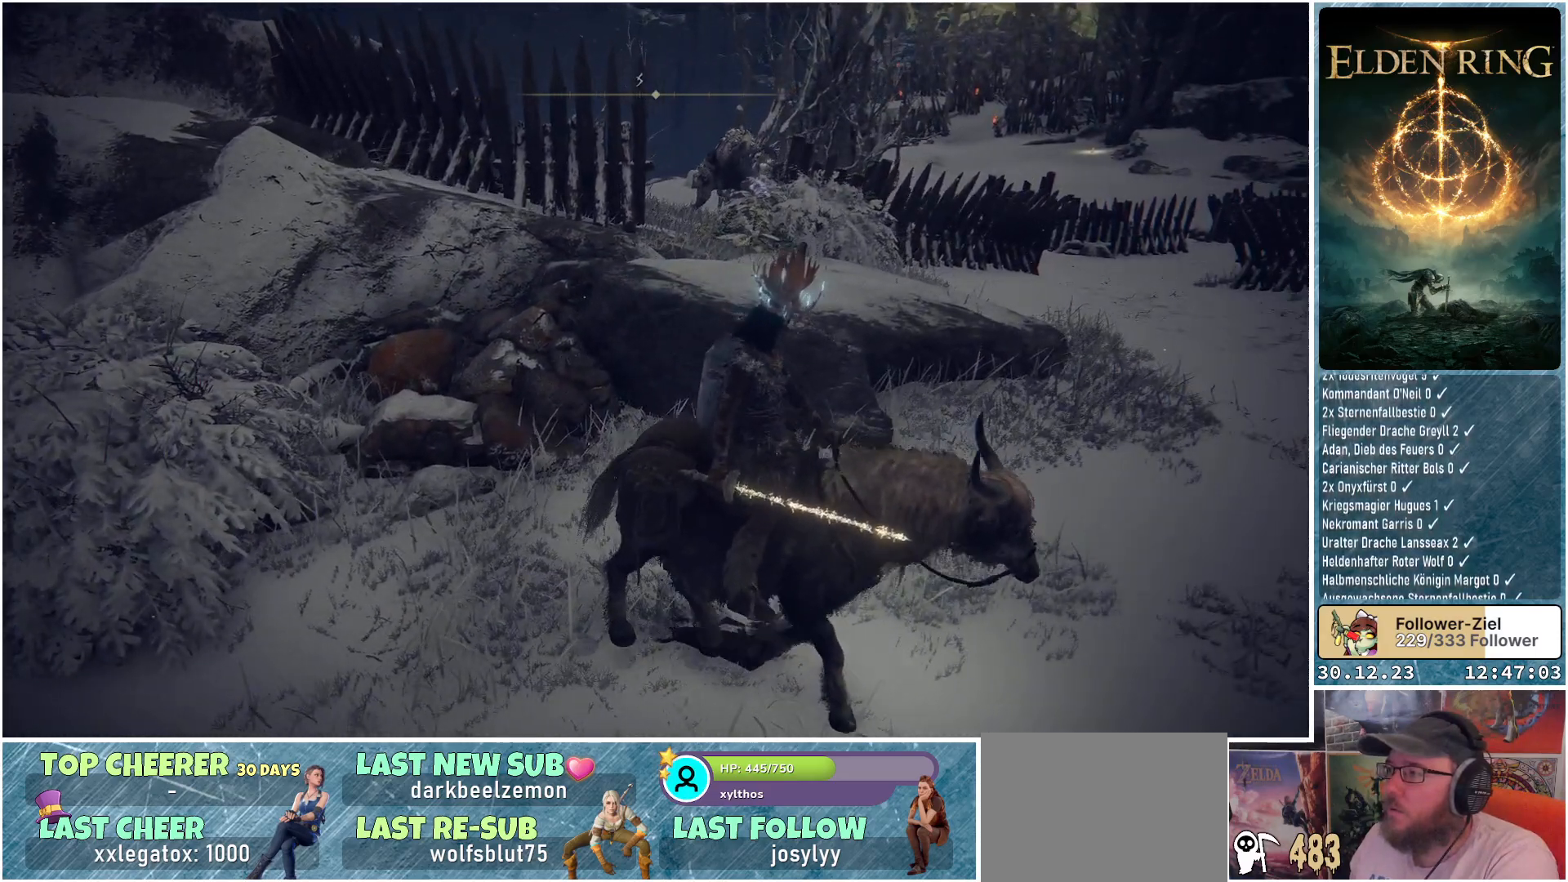
{"buttons": [], "left_stick": "down-right", "right_stick": "center", "events": []}
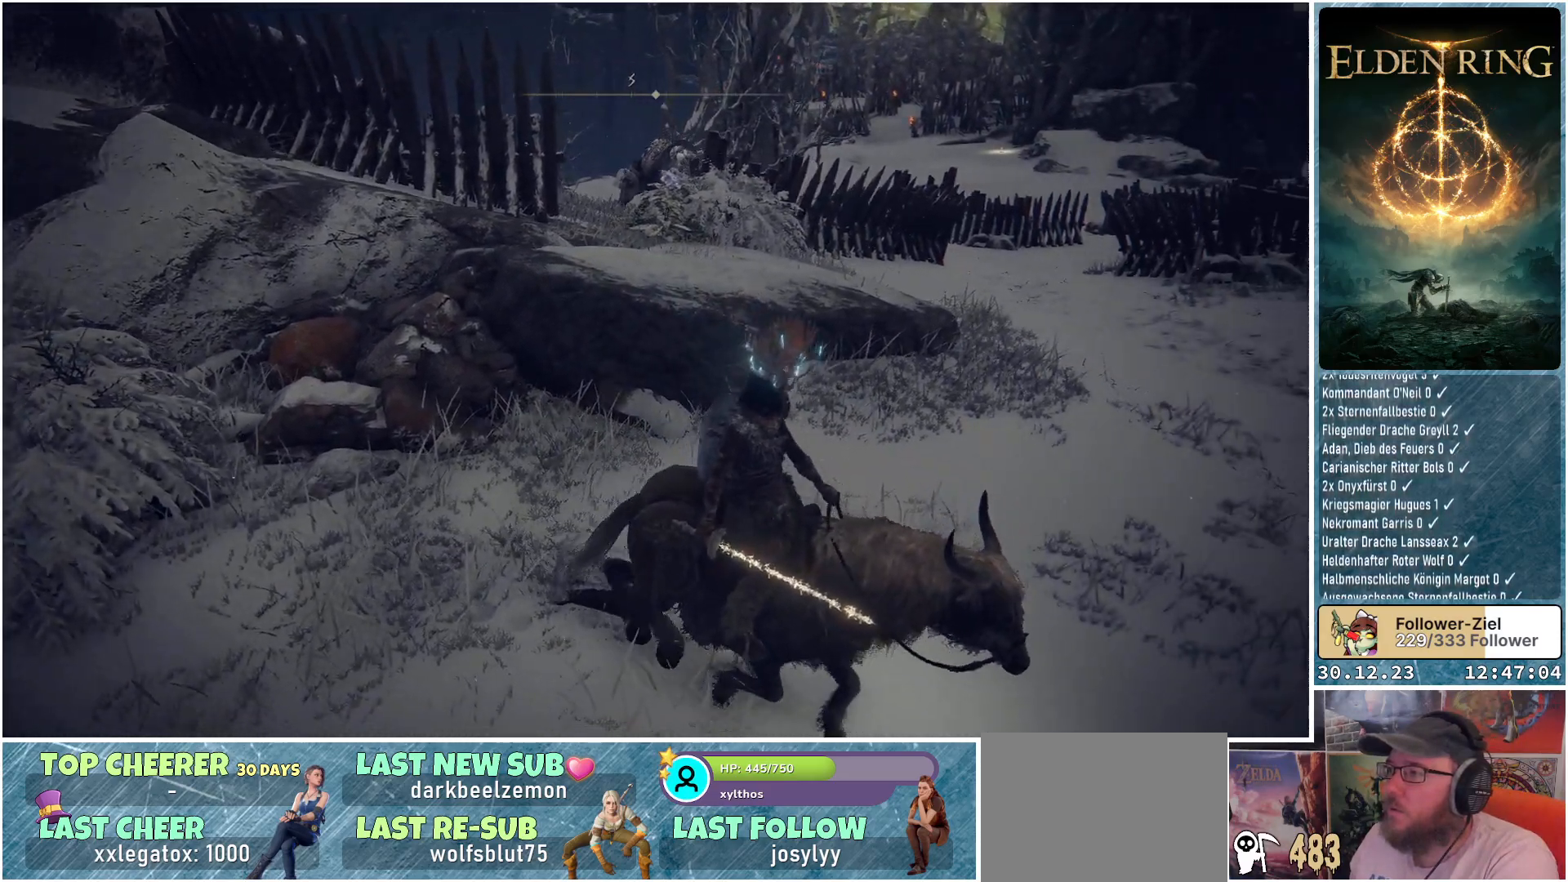
{"buttons": [], "left_stick": "right", "right_stick": "center", "events": [[301, "left_stick", "right"], [334, "DPAD_RIGHT", "down"], [484, "DPAD_RIGHT", "up"]]}
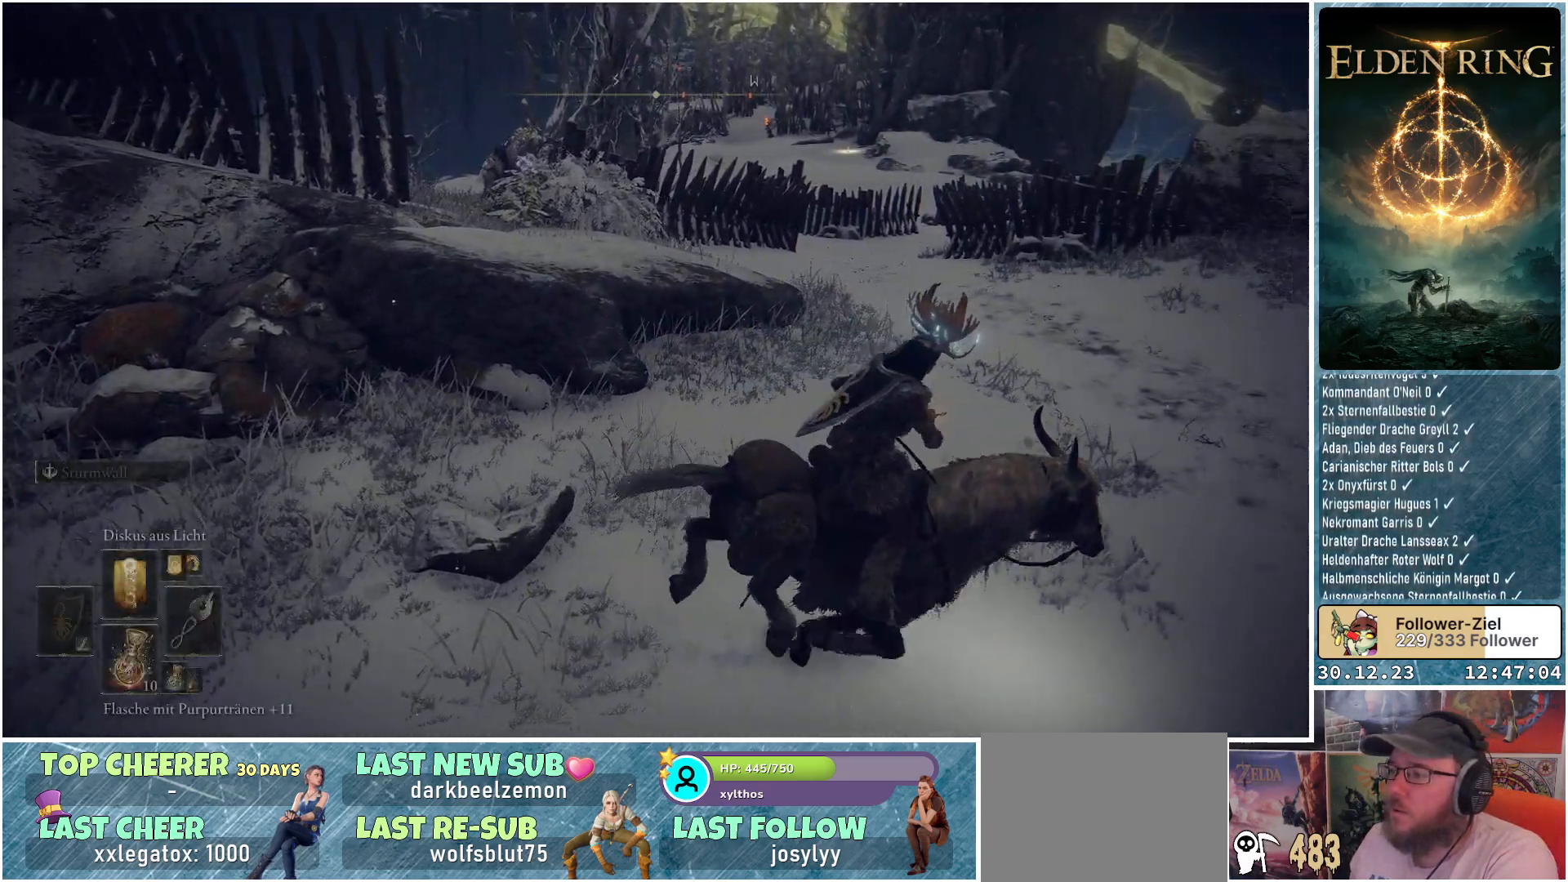
{"buttons": [], "left_stick": "right", "right_stick": "center", "events": []}
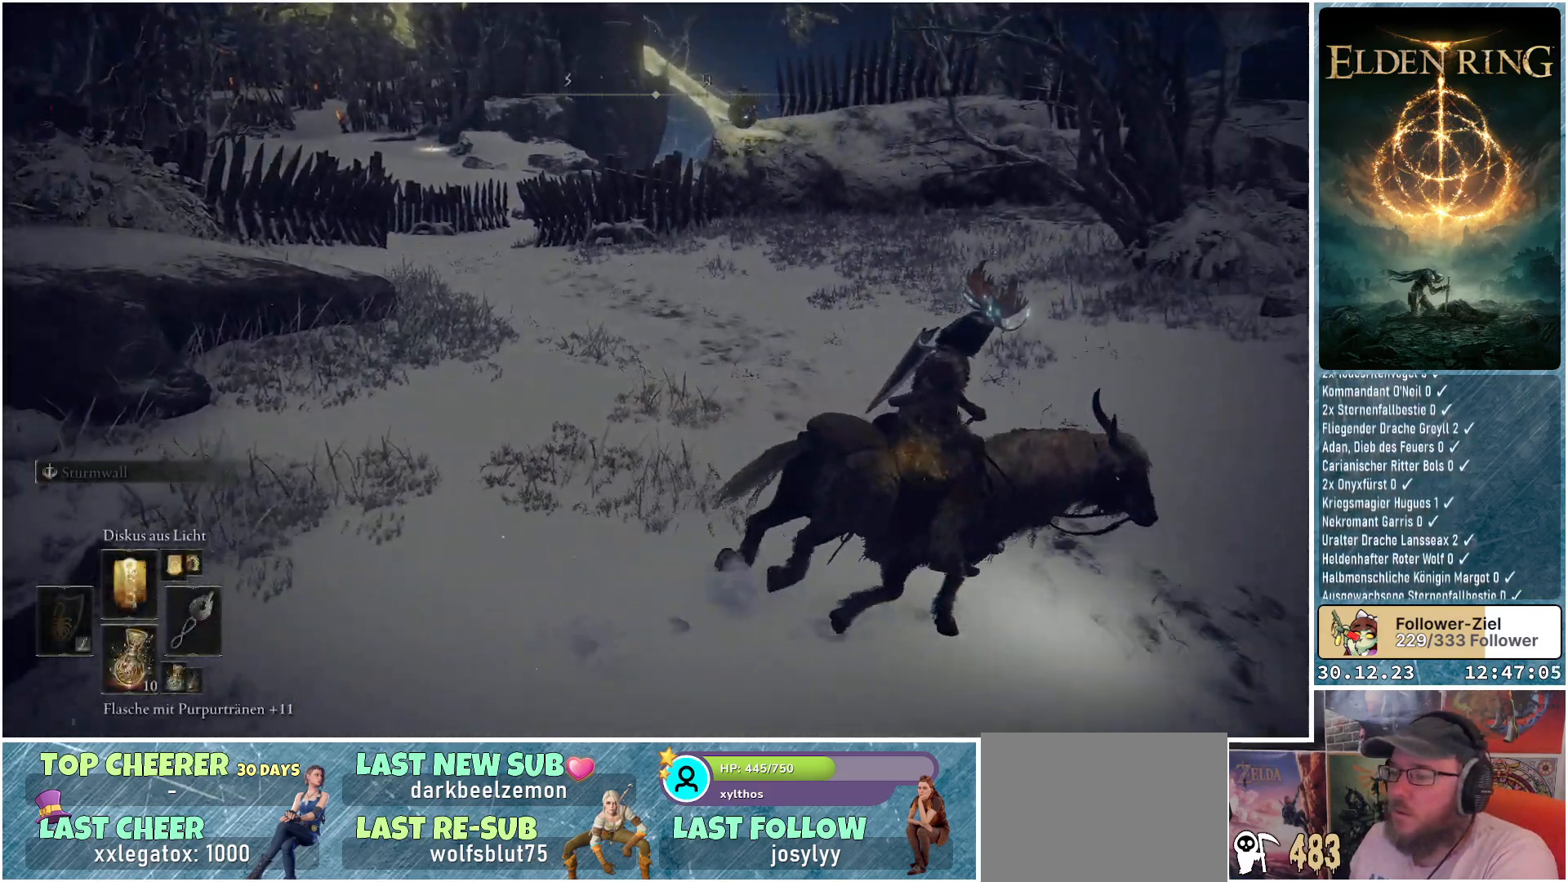
{"buttons": [], "left_stick": "up", "right_stick": "center", "events": [[34, "left_stick", "up-right"], [501, "left_stick", "up"]]}
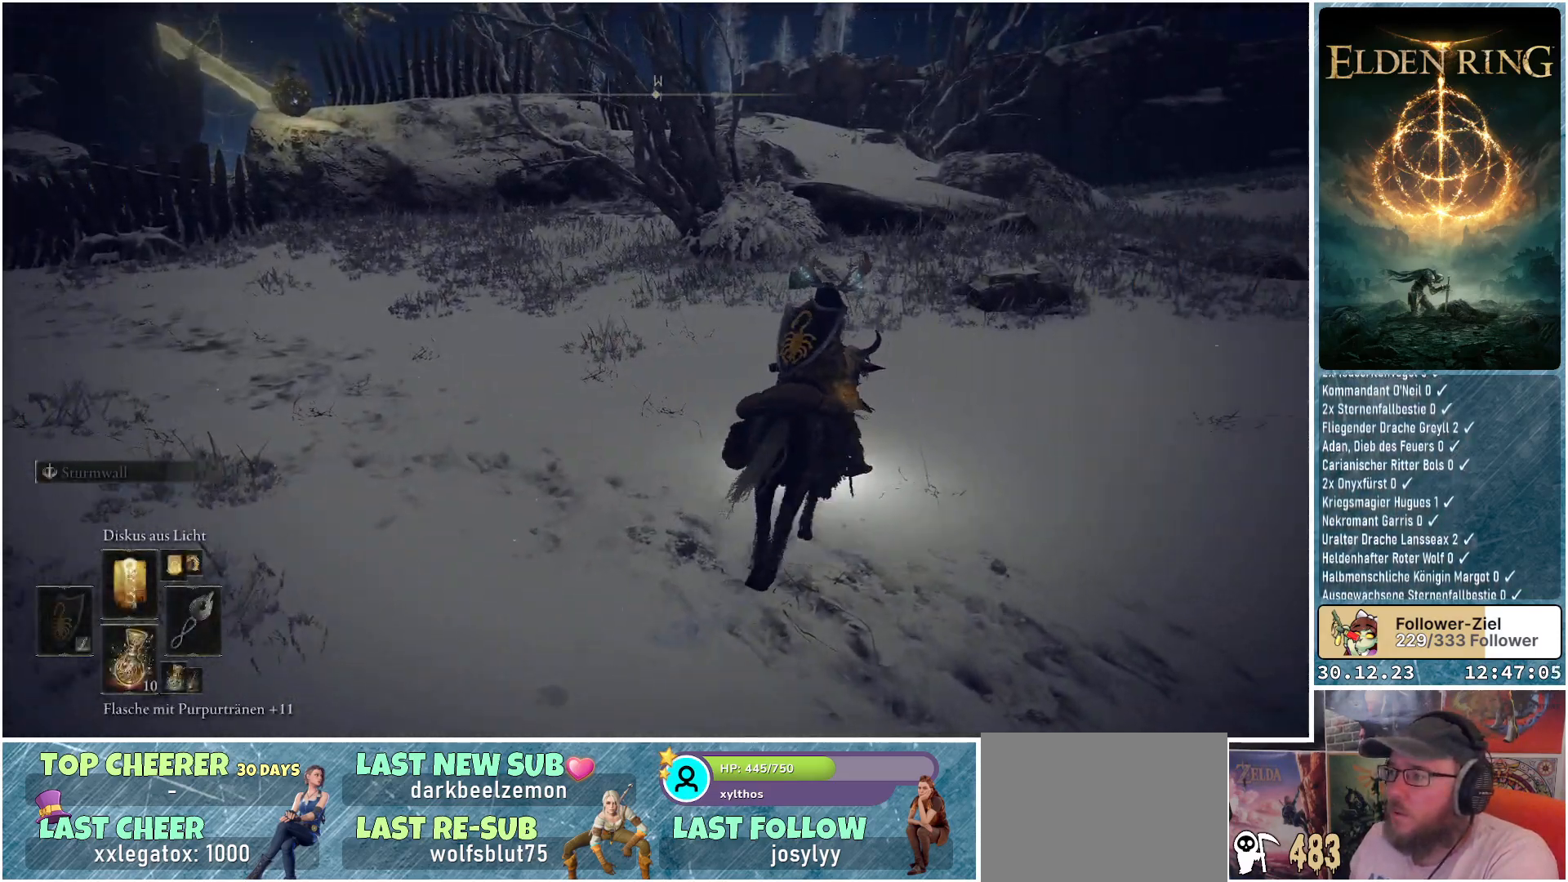
{"buttons": [], "left_stick": "up", "right_stick": "center", "events": [[183, "B", "down"], [267, "B", "up"]]}
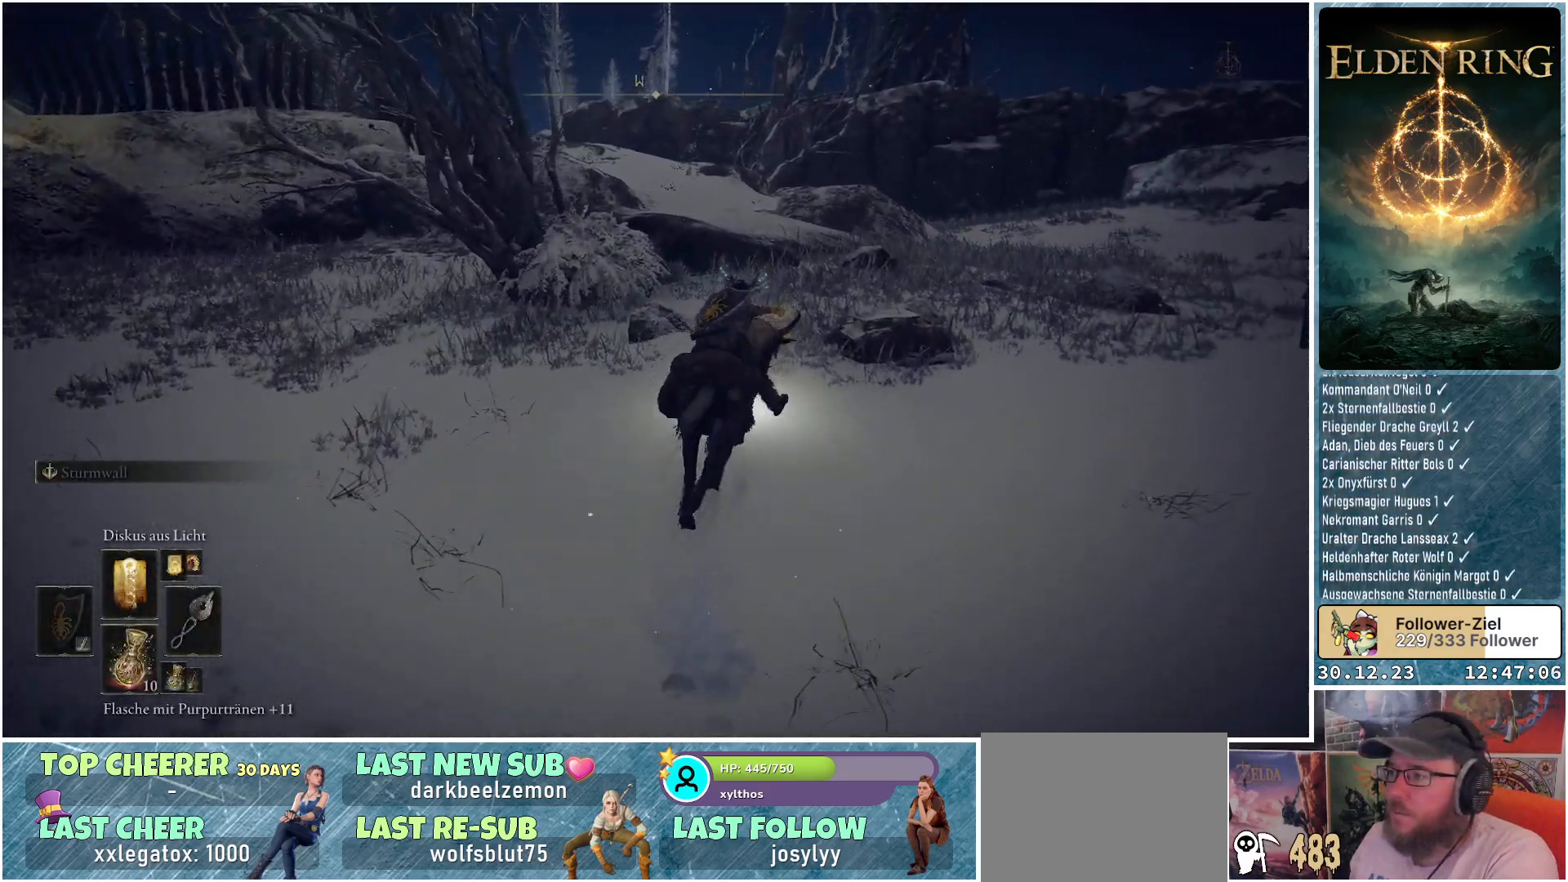
{"buttons": [], "left_stick": "up", "right_stick": "center", "events": [[67, "right_stick", "down-left"], [434, "right_stick", "center"]]}
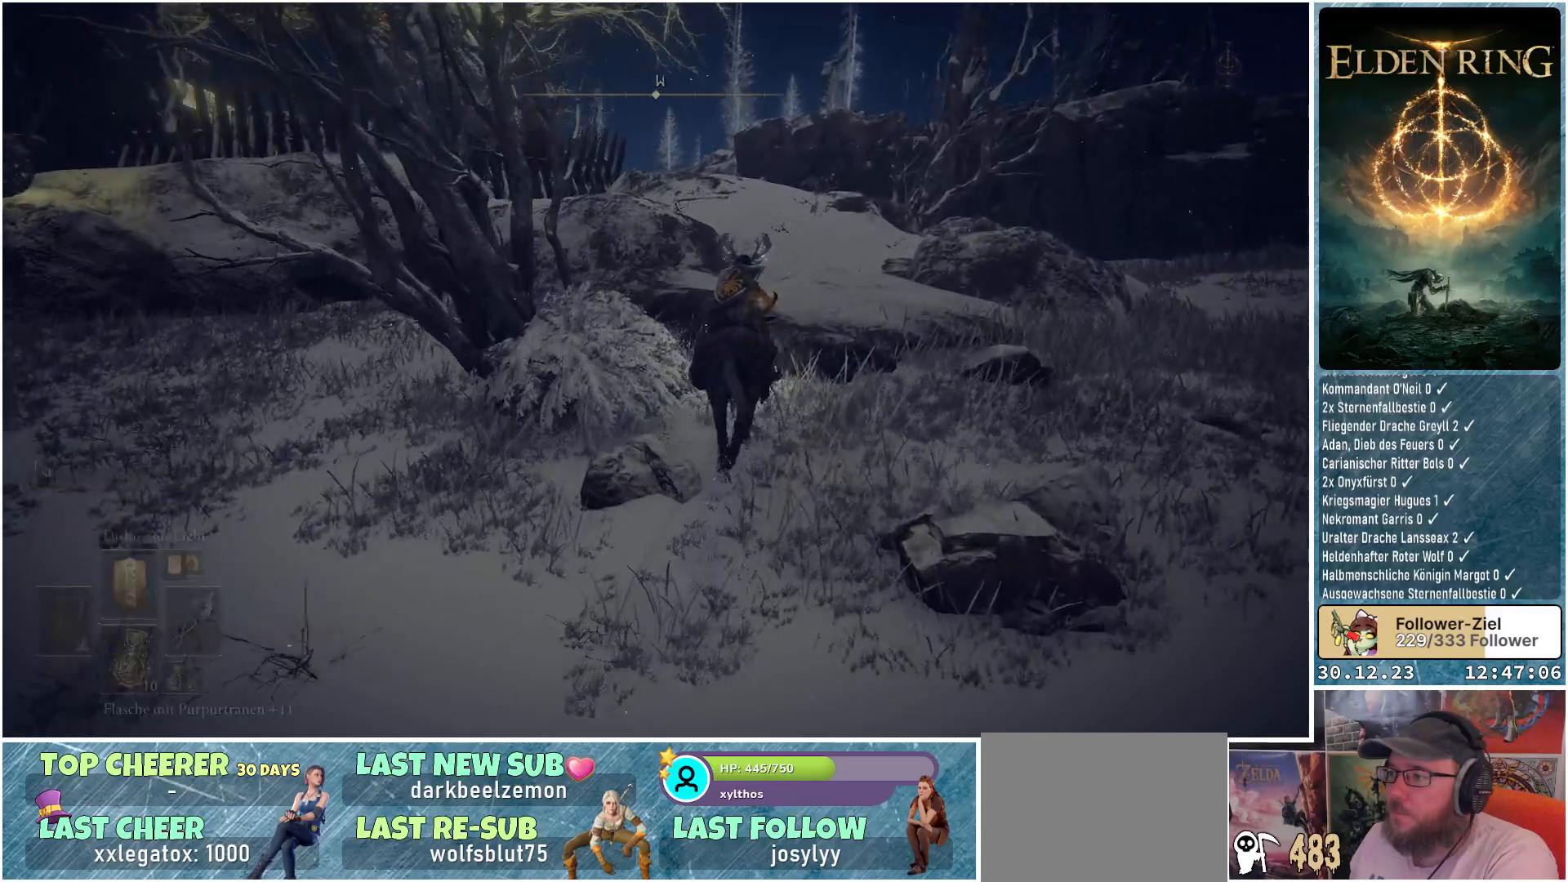
{"buttons": [], "left_stick": "up", "right_stick": "center", "events": [[50, "A", "down"], [133, "A", "up"]]}
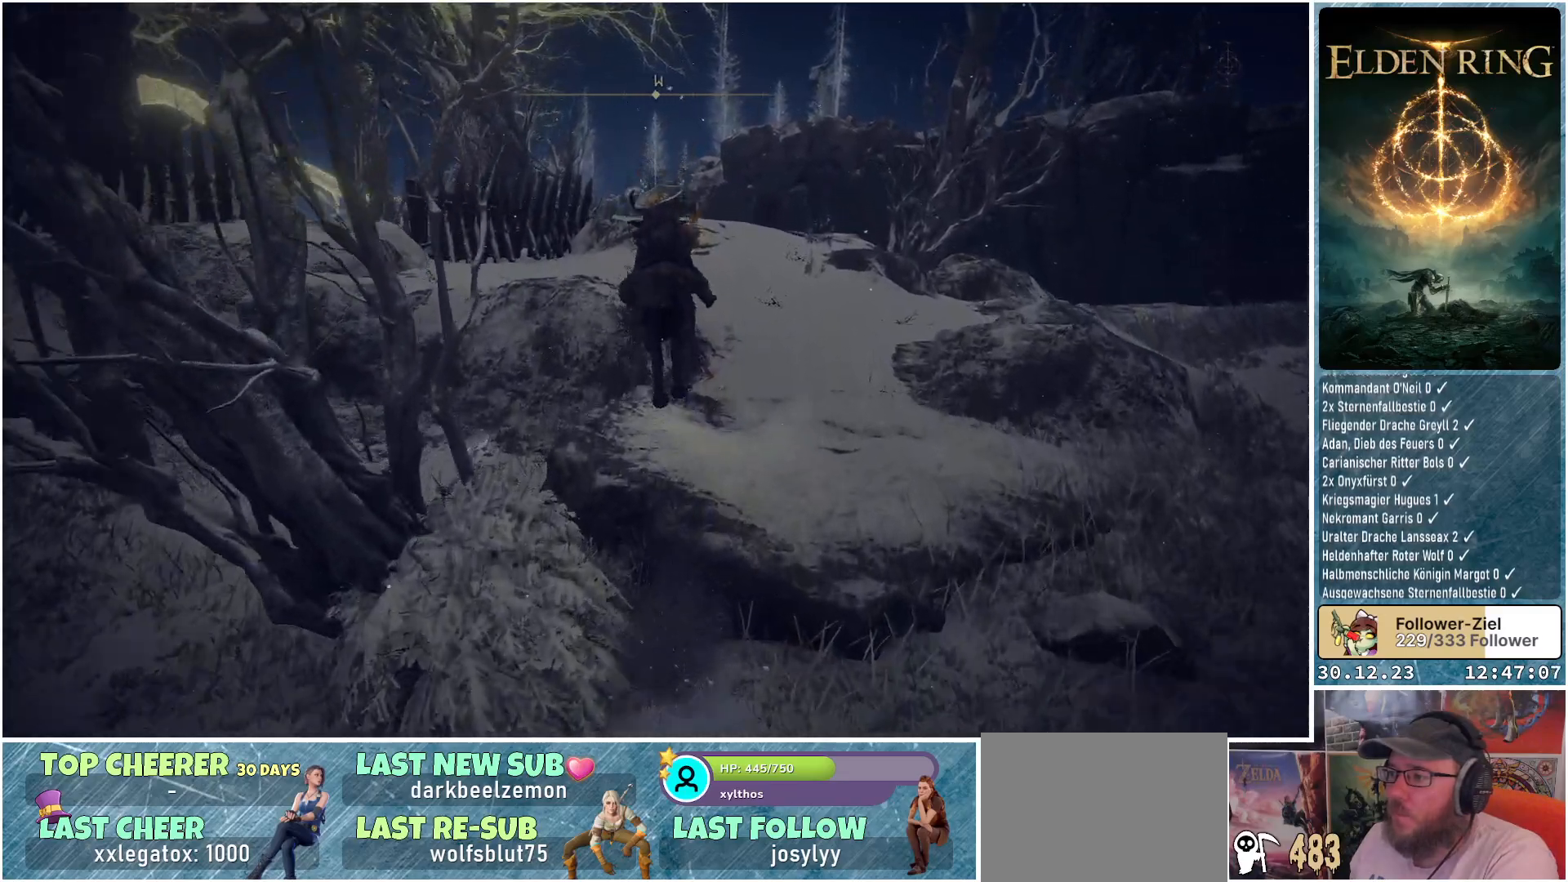
{"buttons": [], "left_stick": "up", "right_stick": "down-left", "events": [[101, "A", "down"], [217, "A", "up"], [468, "right_stick", "down-left"]]}
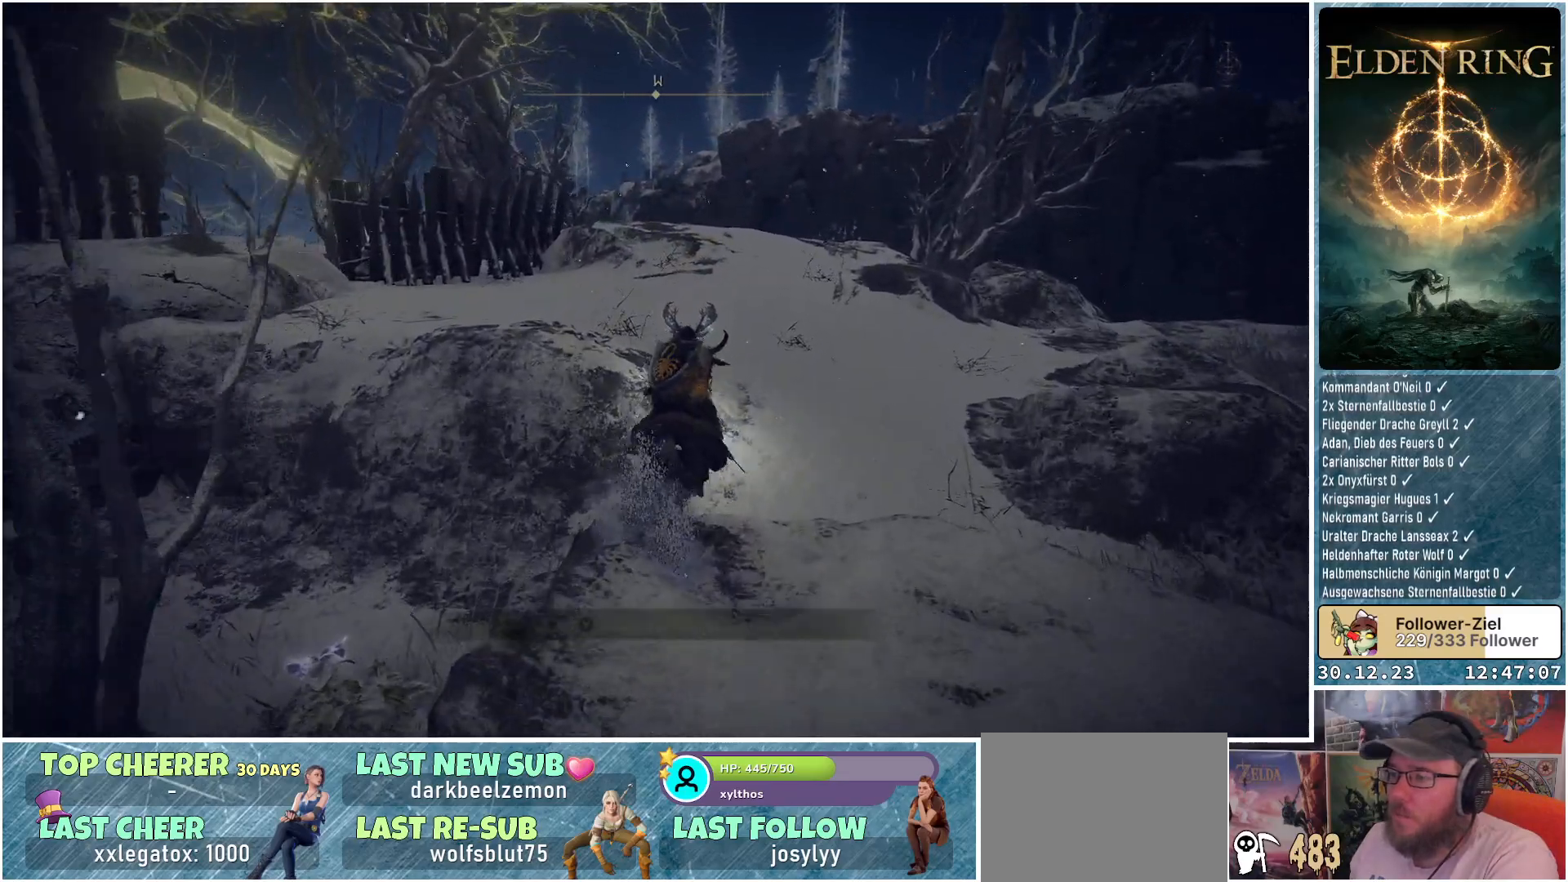
{"buttons": [], "left_stick": "up-right", "right_stick": "down-left", "events": [[150, "left_stick", "up-right"]]}
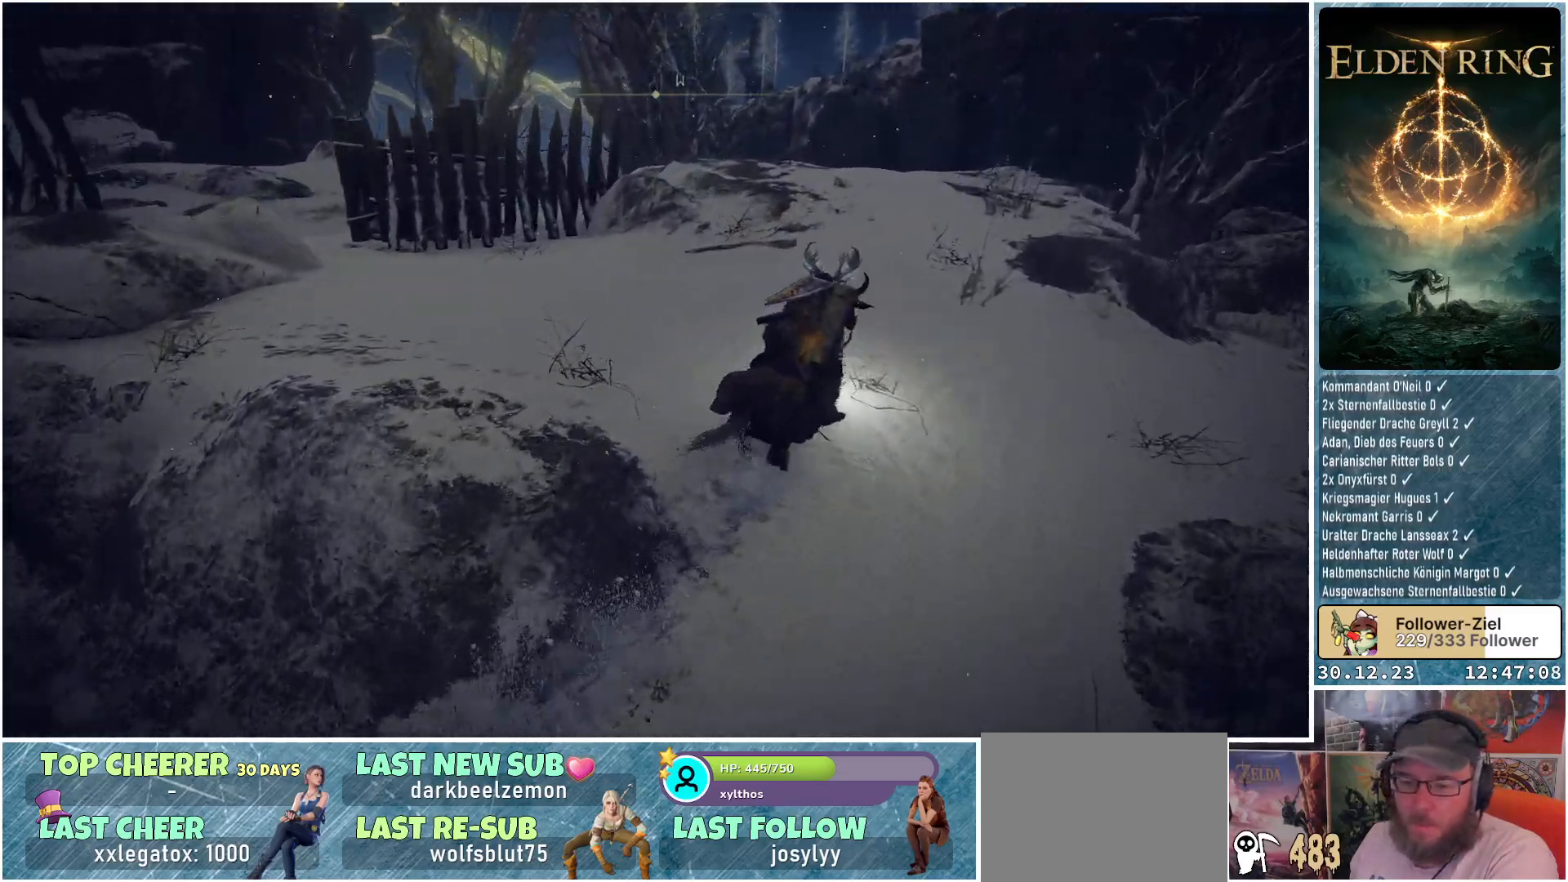
{"buttons": [], "left_stick": "up-right", "right_stick": "down-left", "events": []}
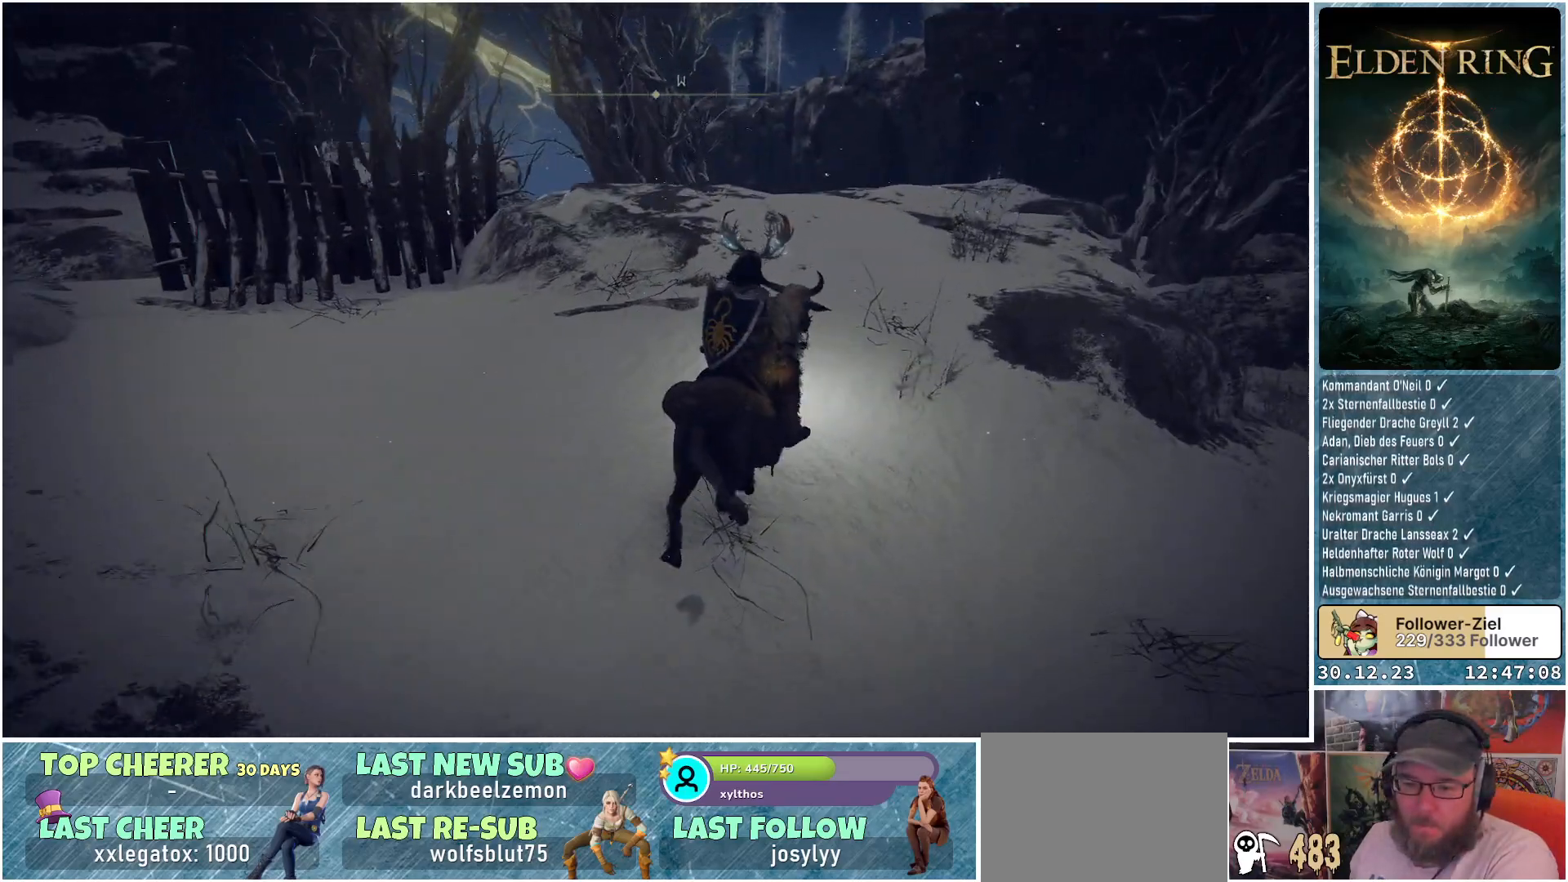
{"buttons": [], "left_stick": "up-right", "right_stick": "down-left", "events": []}
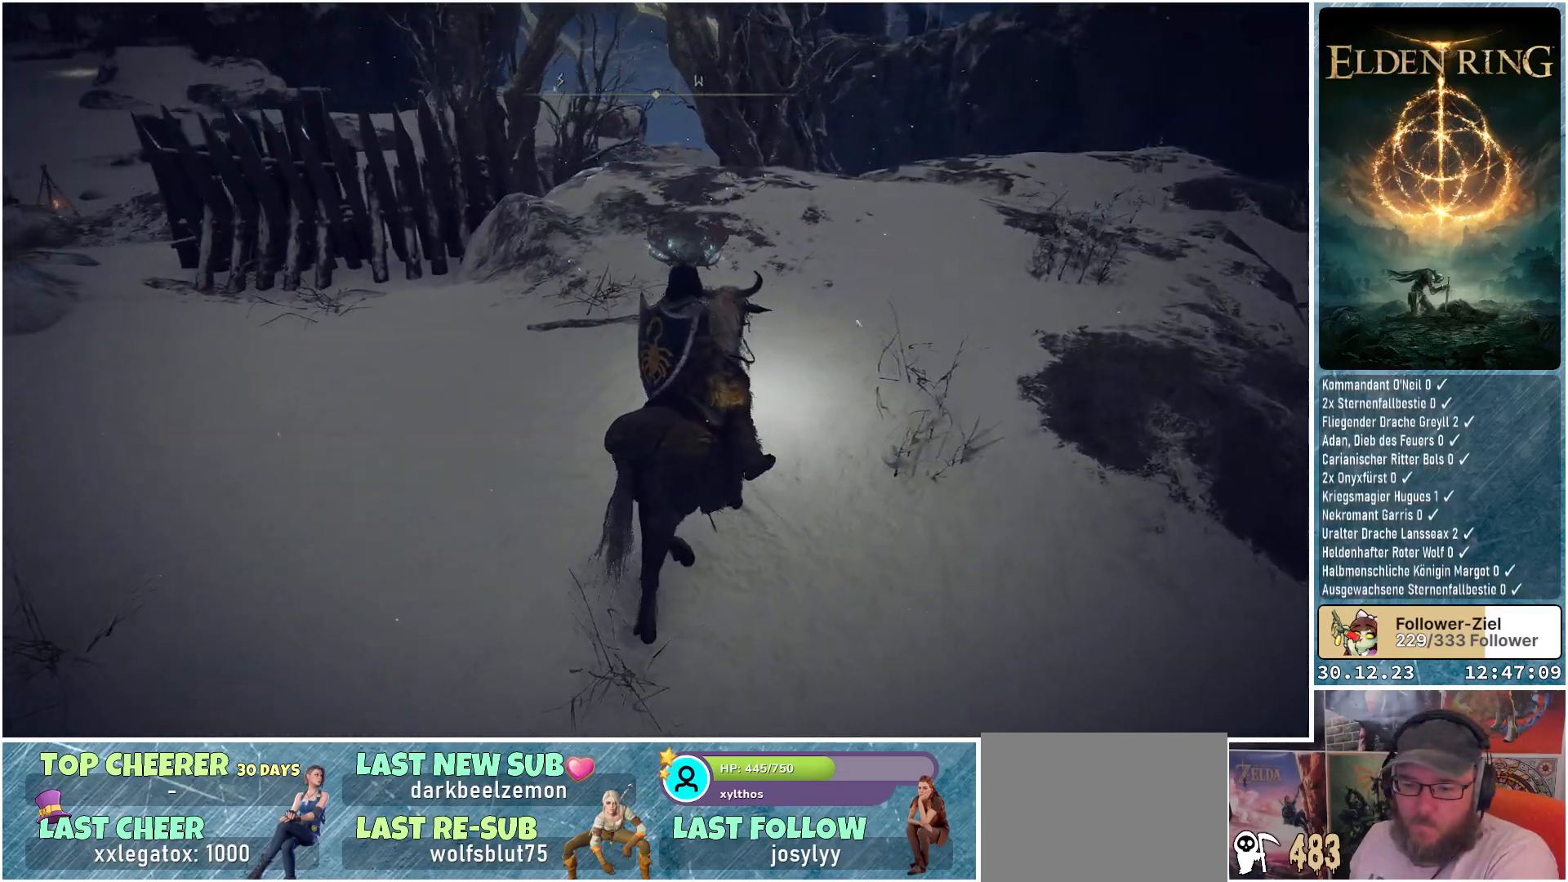
{"buttons": [], "left_stick": "up-right", "right_stick": "left", "events": [[117, "right_stick", "left"]]}
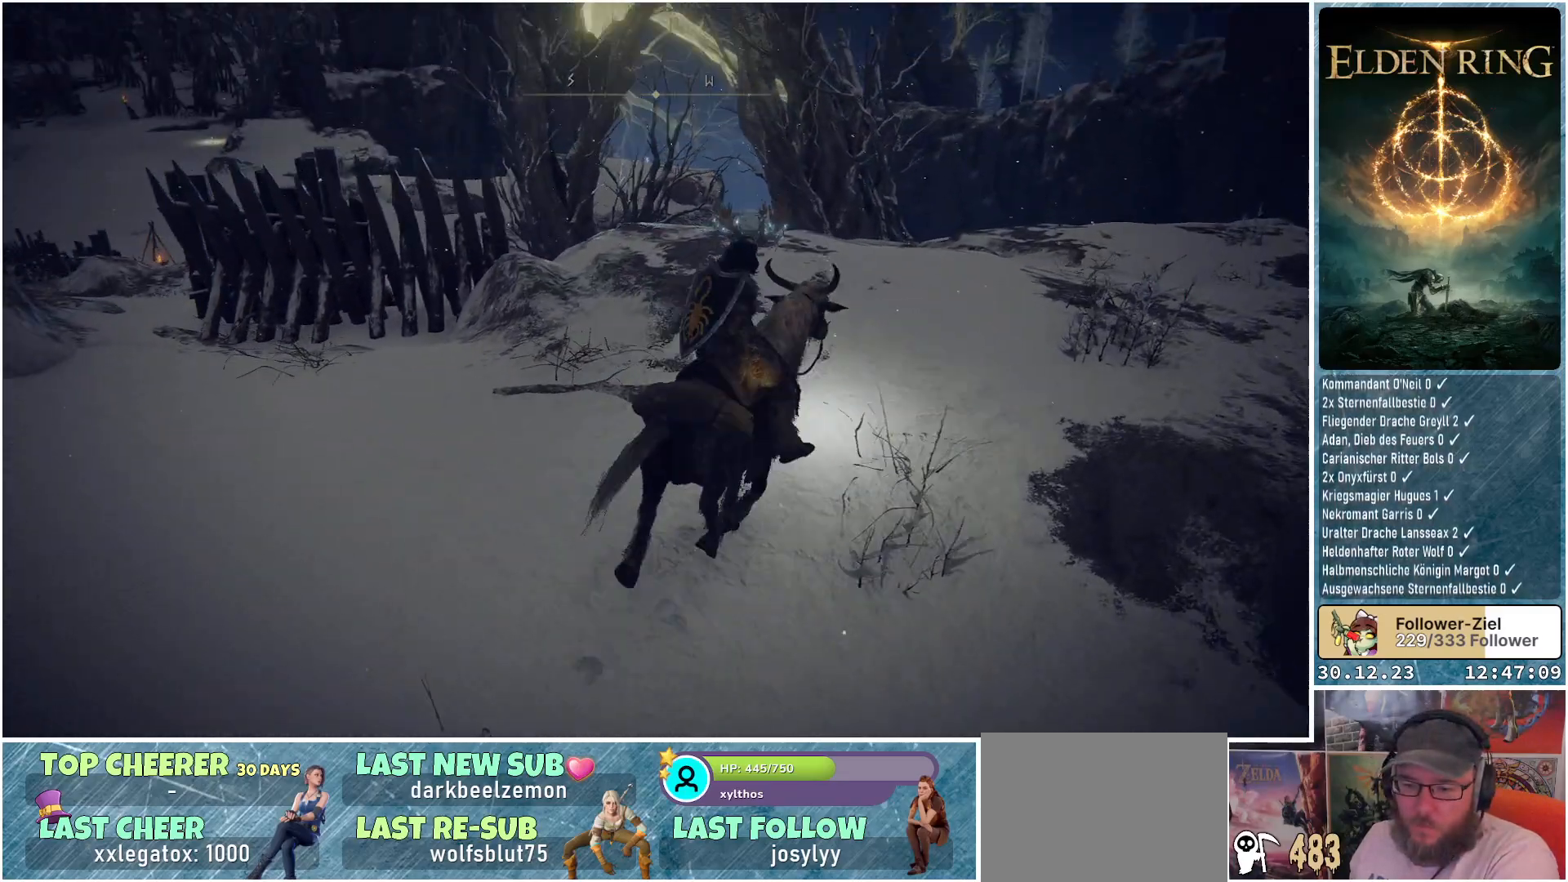
{"buttons": [], "left_stick": "up", "right_stick": "left", "events": [[334, "left_stick", "up"]]}
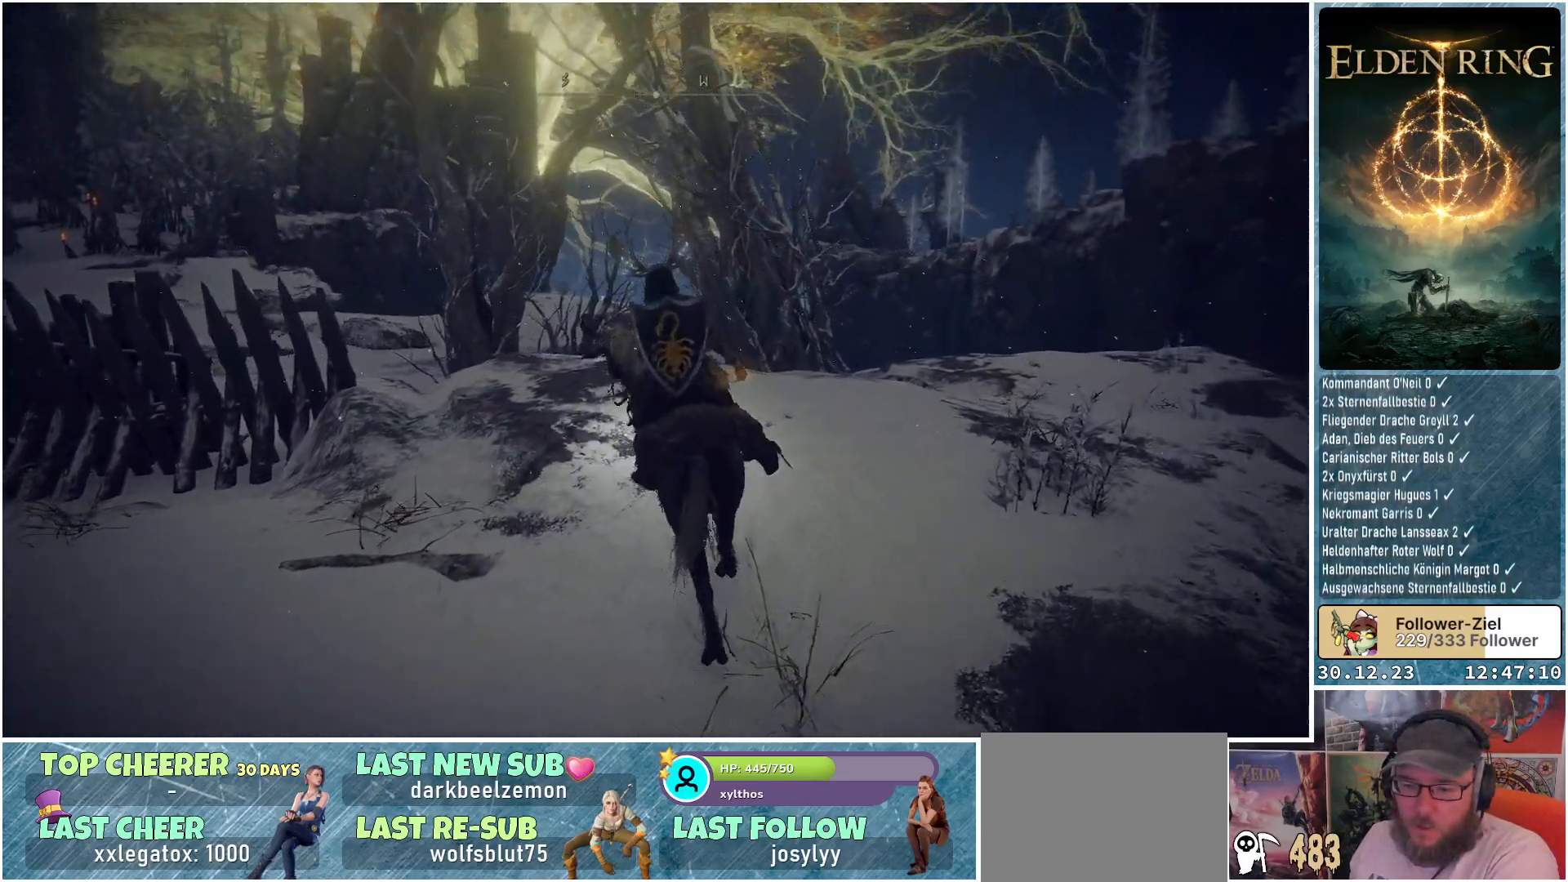
{"buttons": [], "left_stick": "center", "right_stick": "left", "events": [[401, "left_stick", "center"]]}
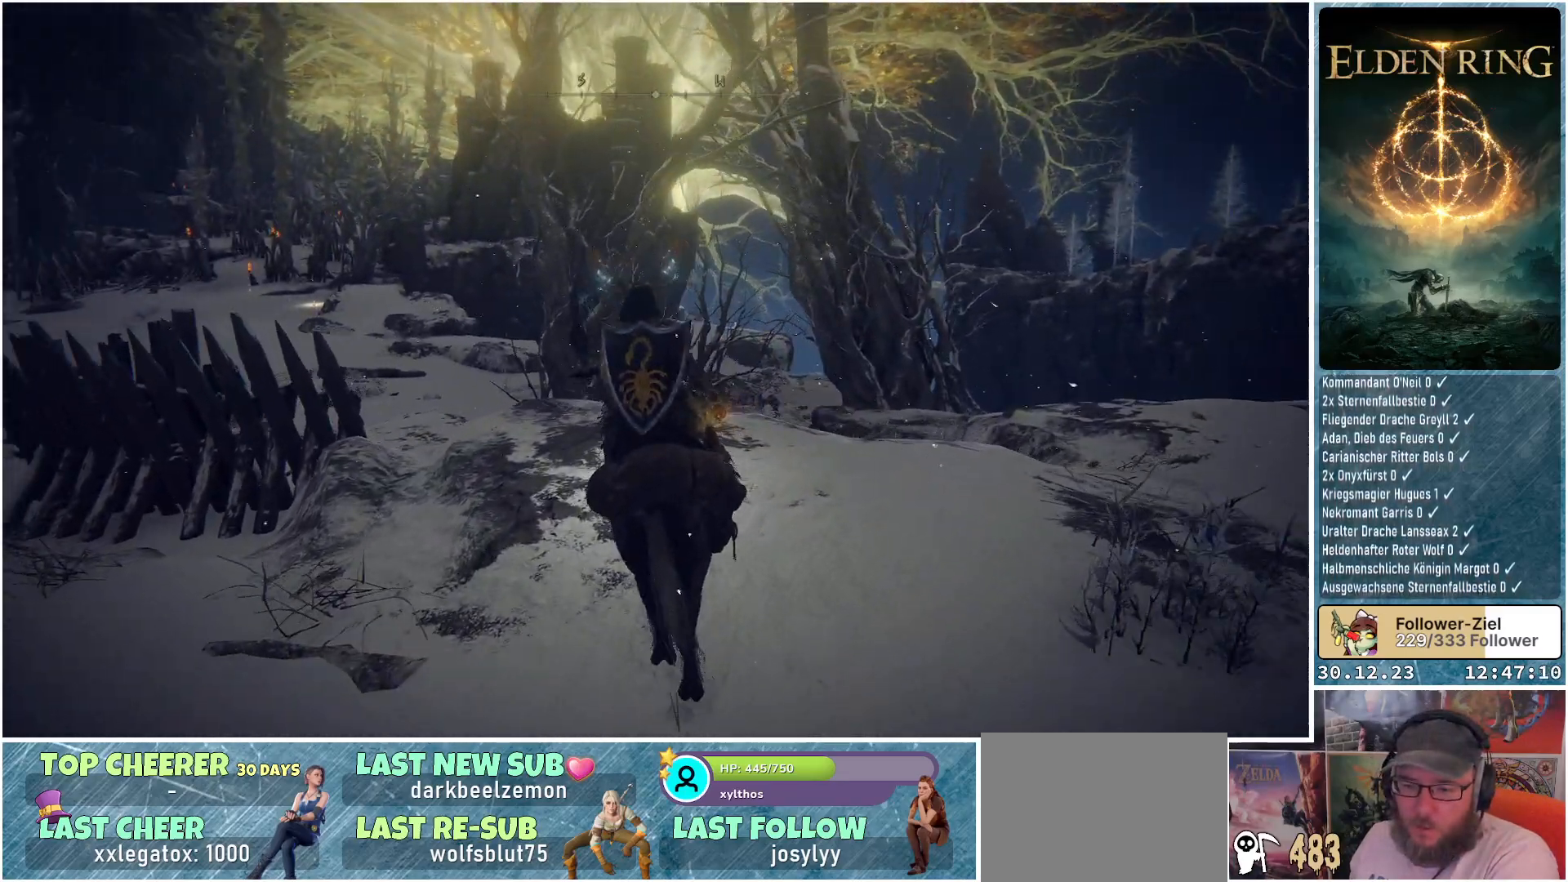
{"buttons": [], "left_stick": "center", "right_stick": "center", "events": [[50, "right_stick", "center"]]}
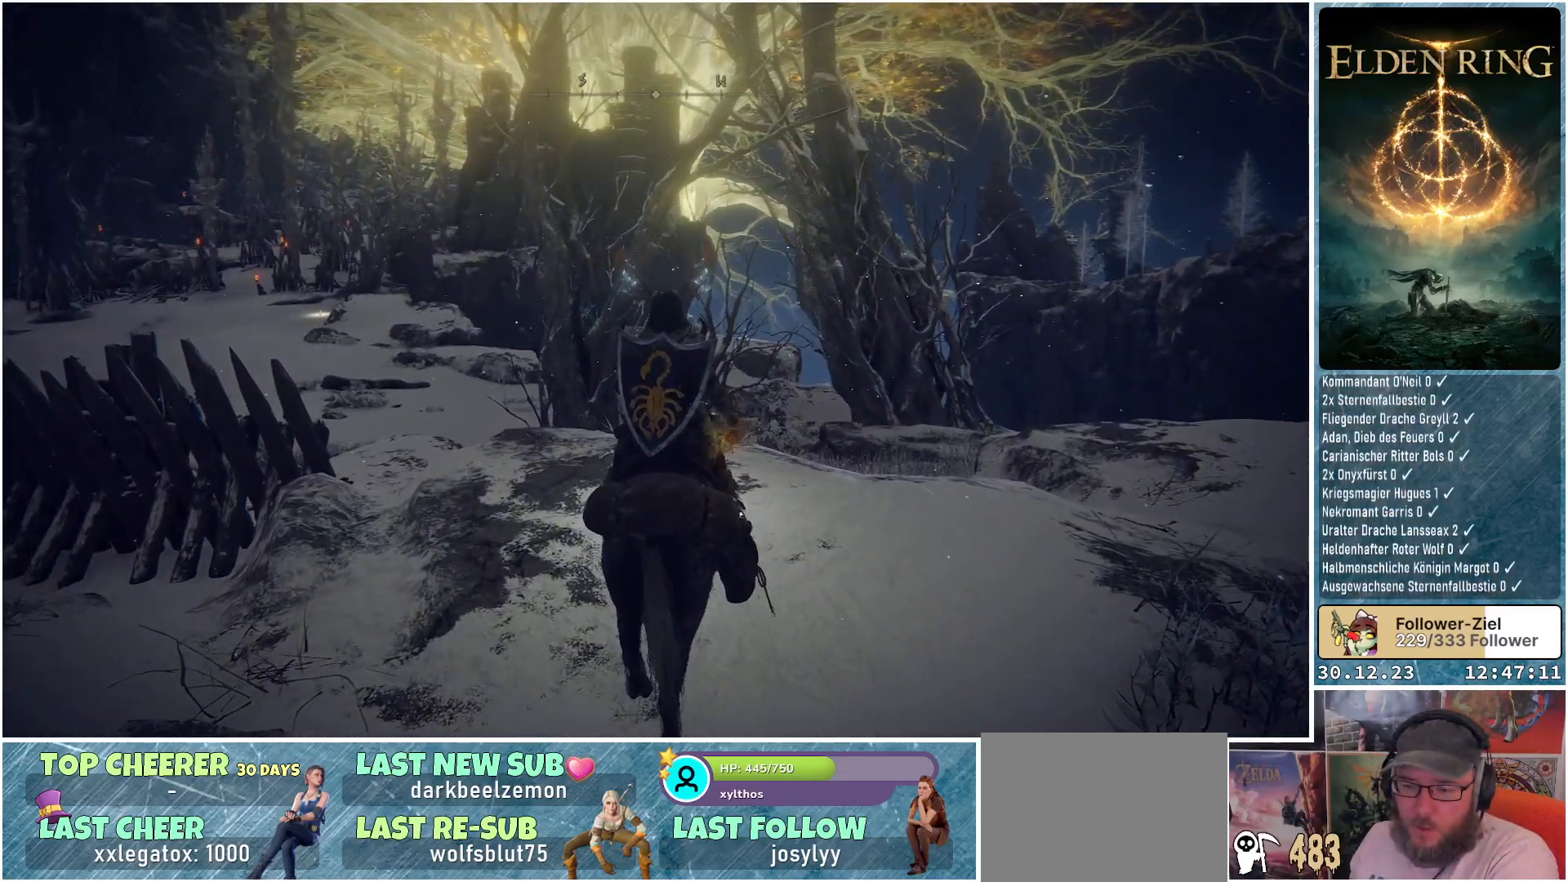
{"buttons": [], "left_stick": "center", "right_stick": "center", "events": [[150, "right_stick", "down-left"], [367, "right_stick", "center"]]}
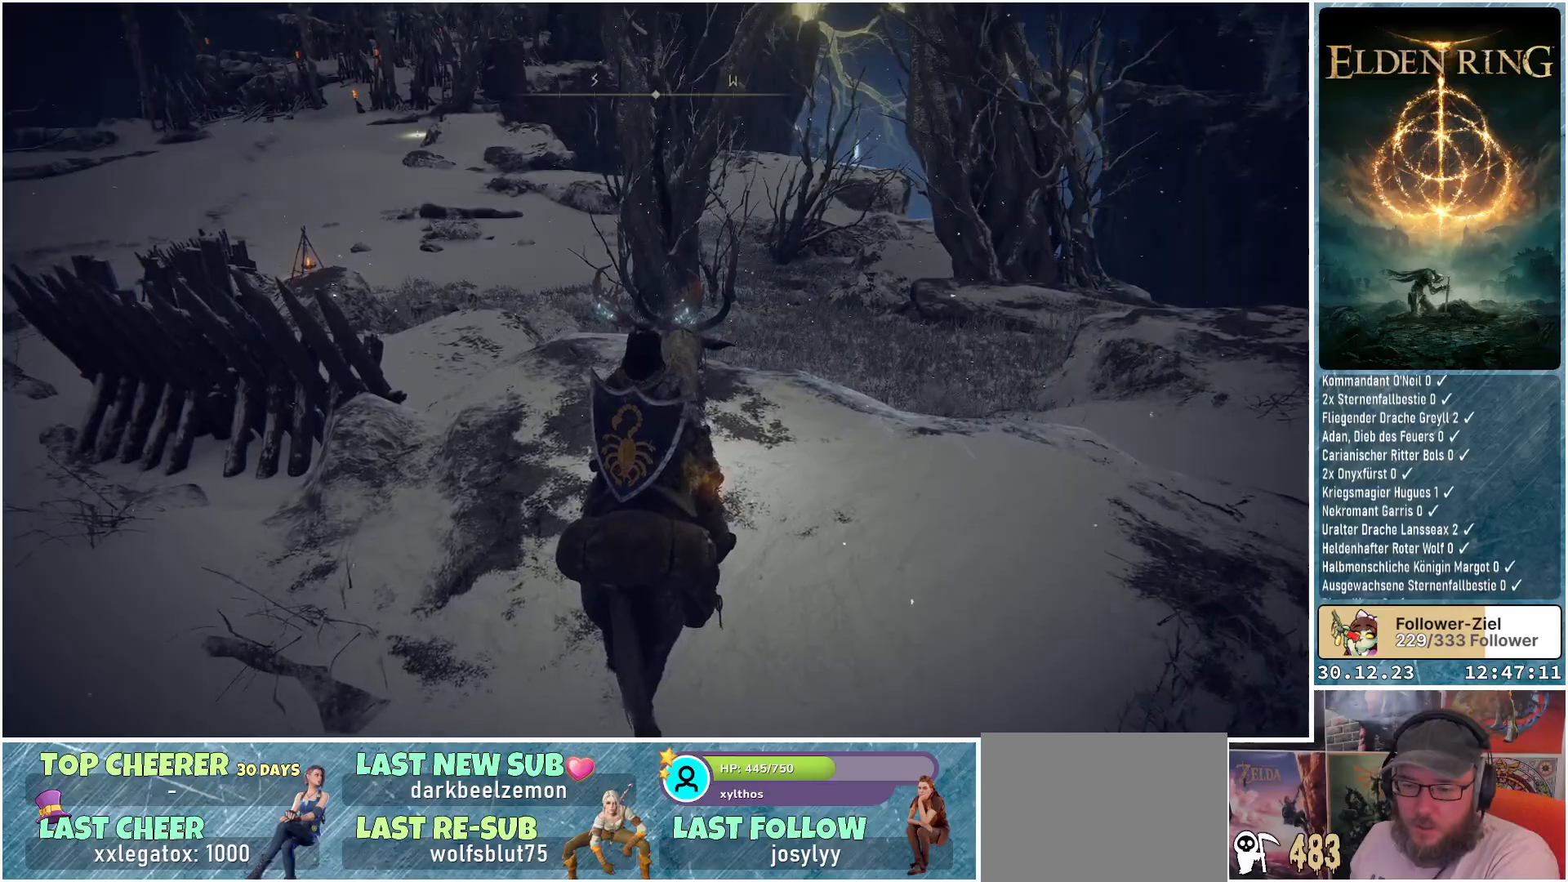
{"buttons": [], "left_stick": "up-right", "right_stick": "down-left", "events": [[184, "left_stick", "up-right"], [384, "right_stick", "down-left"]]}
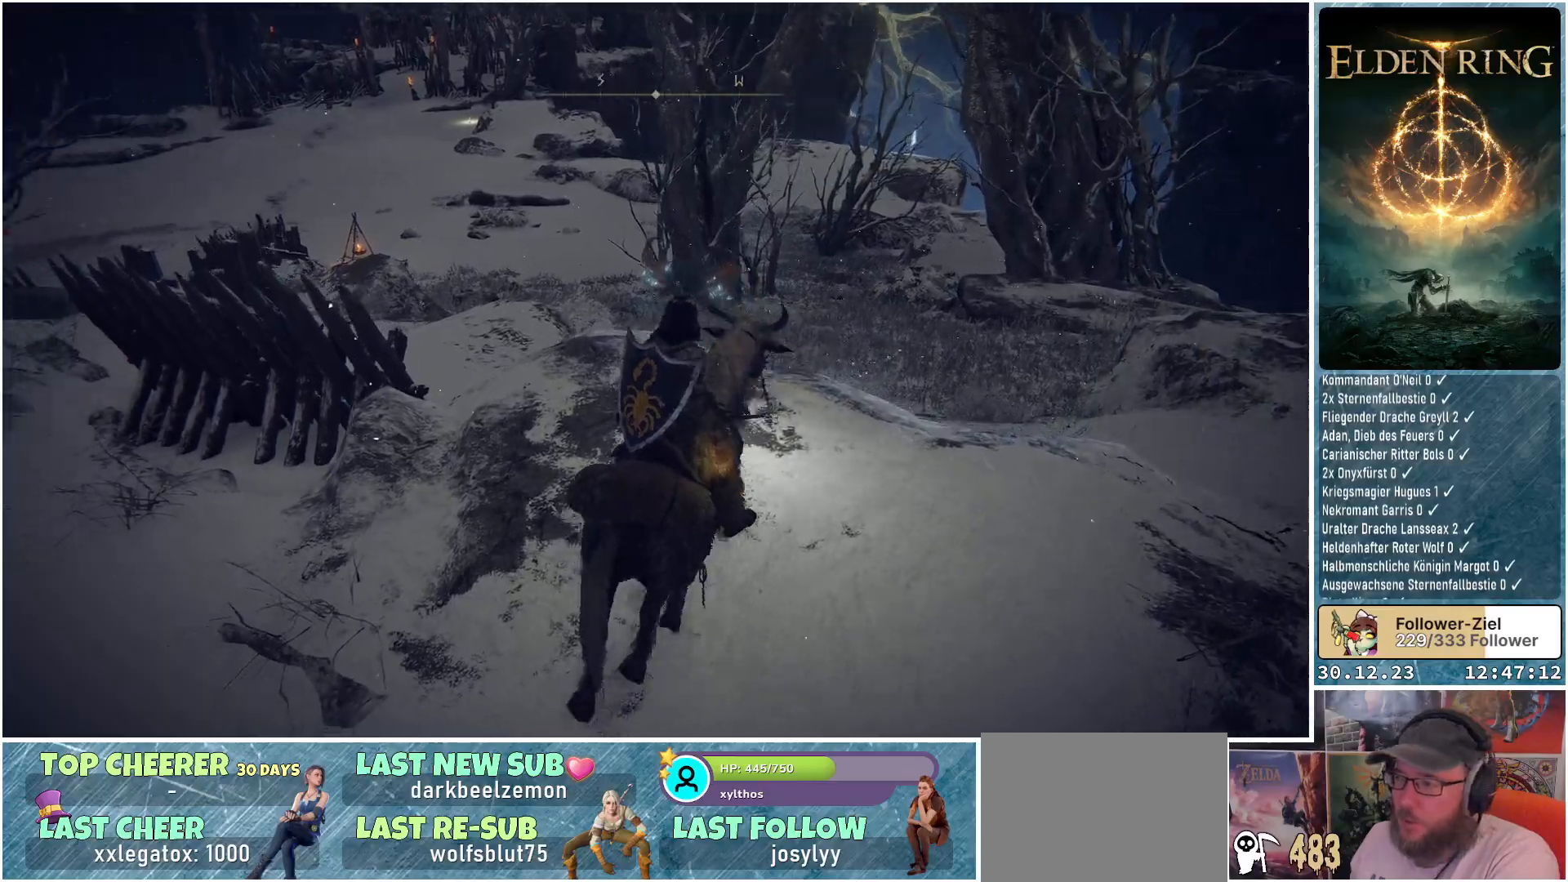
{"buttons": [], "left_stick": "up-right", "right_stick": "center", "events": [[83, "right_stick", "left"], [183, "right_stick", "center"]]}
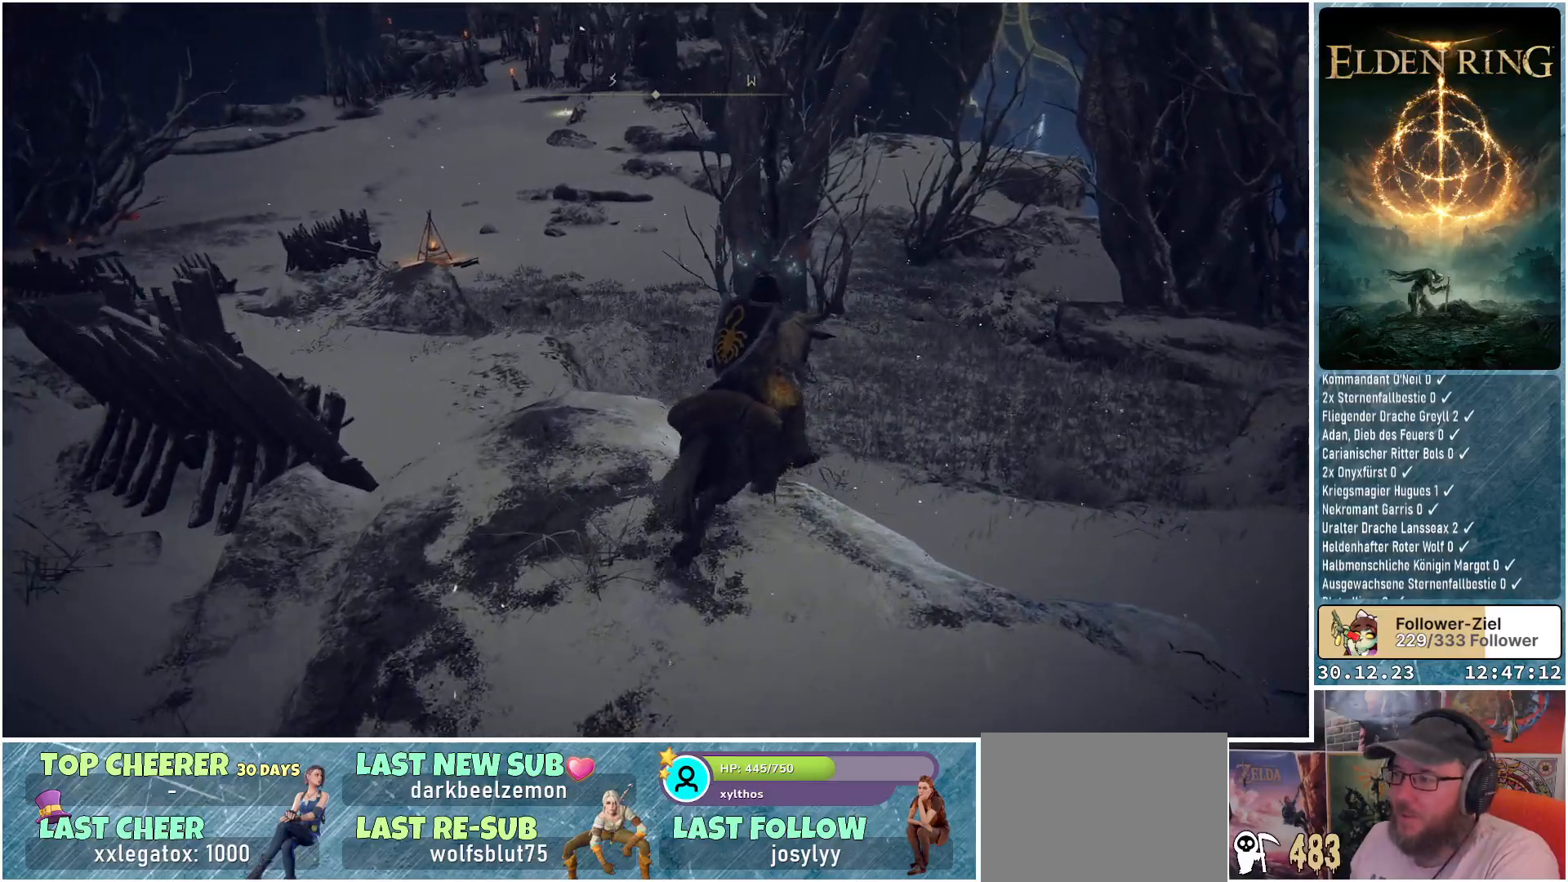
{"buttons": [], "left_stick": "up-right", "right_stick": "center", "events": []}
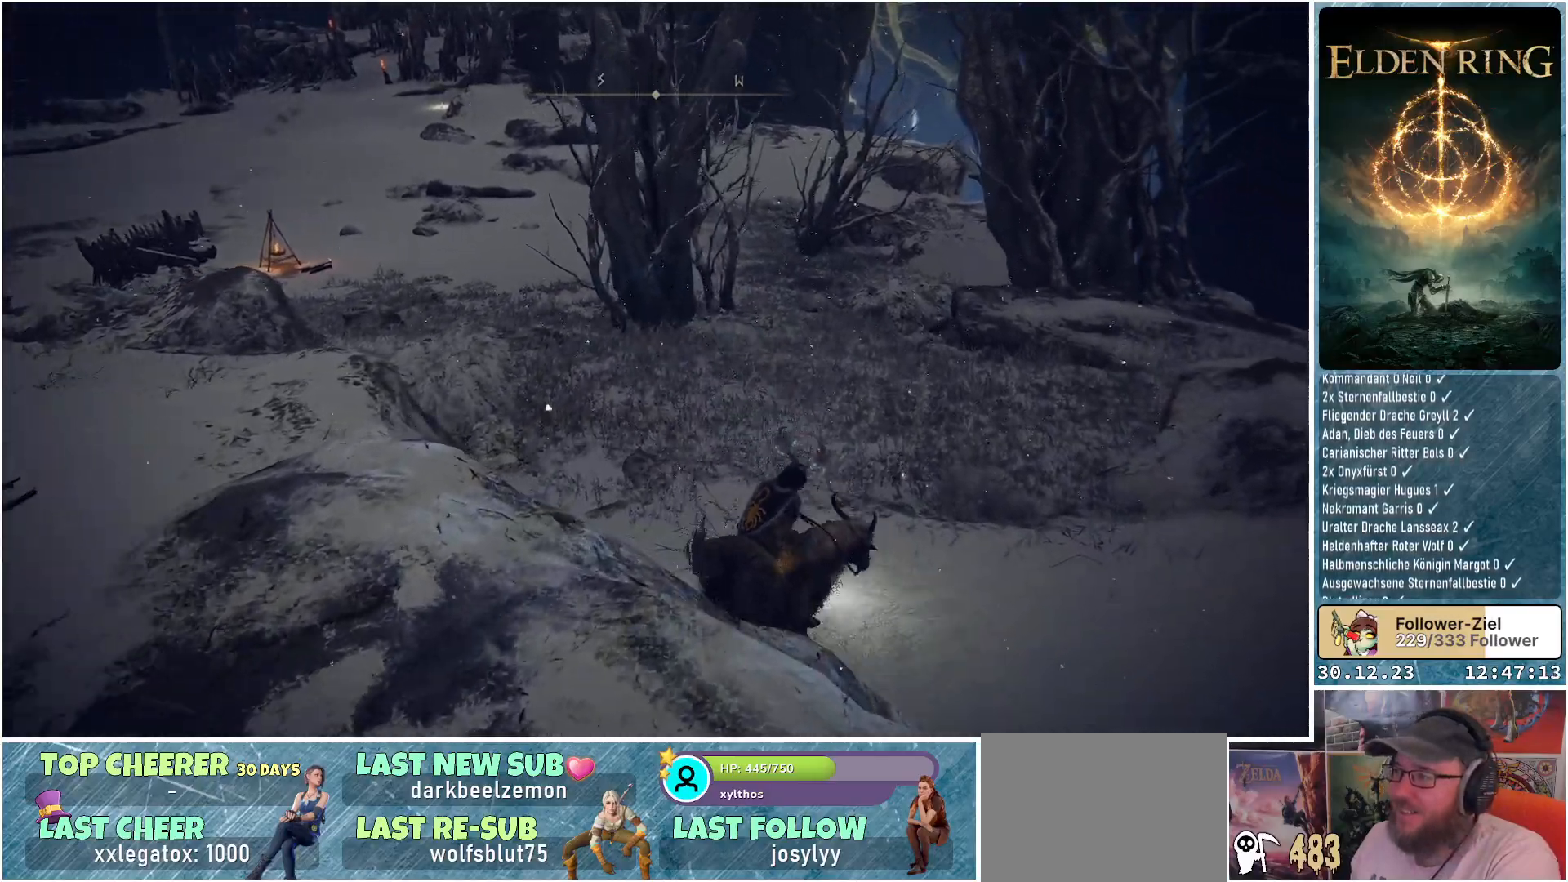
{"buttons": [], "left_stick": "up-right", "right_stick": "center", "events": [[283, "right_stick", "up"], [333, "right_stick", "up-left"], [484, "right_stick", "center"]]}